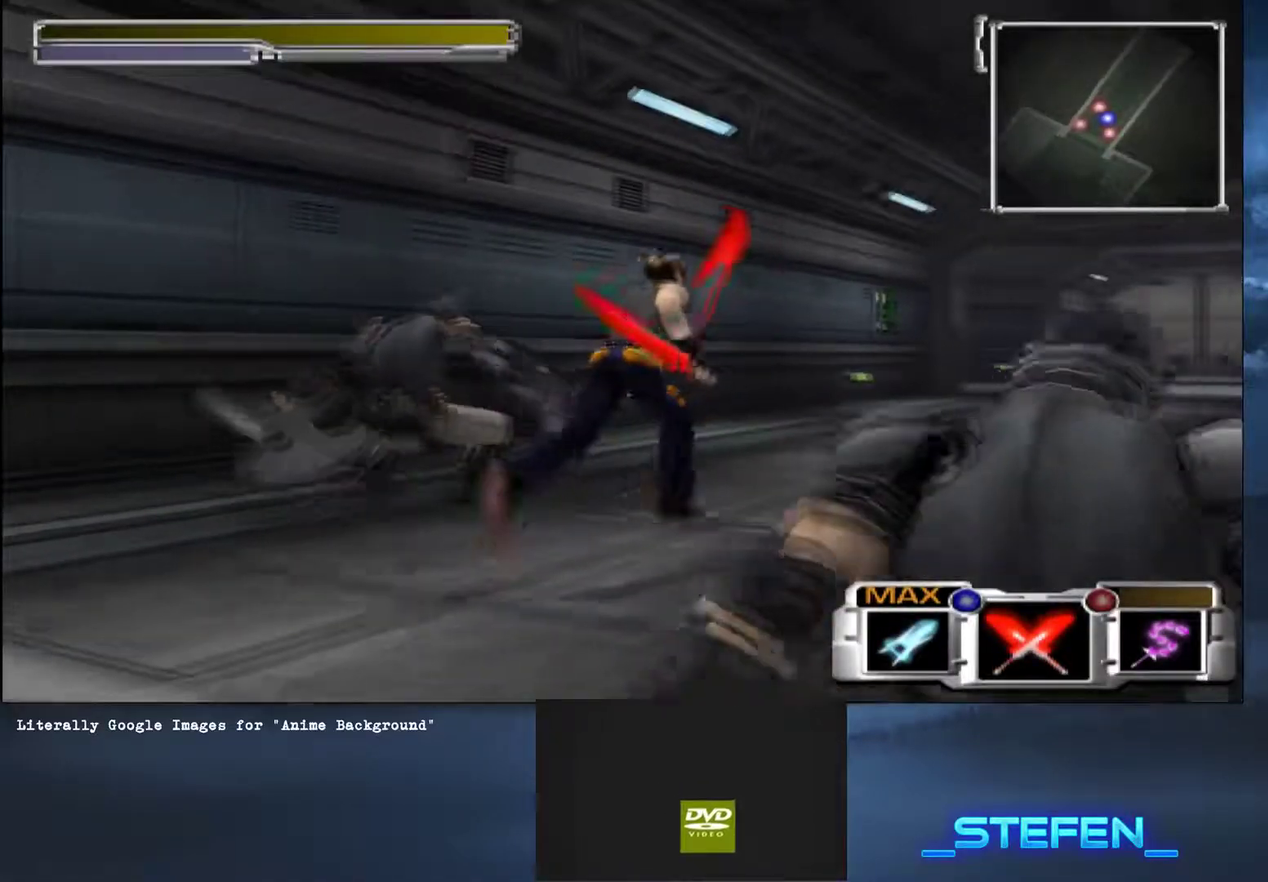
Gameplay with a controller (PlayStation layout); each line is a JSON object with the inputs held at the frame after it. "button_events" lists button changes between this image and that frame as [ms after this image, input, new state], when the widget could be followed in between (sticks are given only as held states). This document gives stick clicks only as held states, not as events. Not read: R2.
{"buttons": [], "left_stick": "up-right", "right_stick": "center", "button_events": [[183, "L2", "down"], [250, "L2", "up"]]}
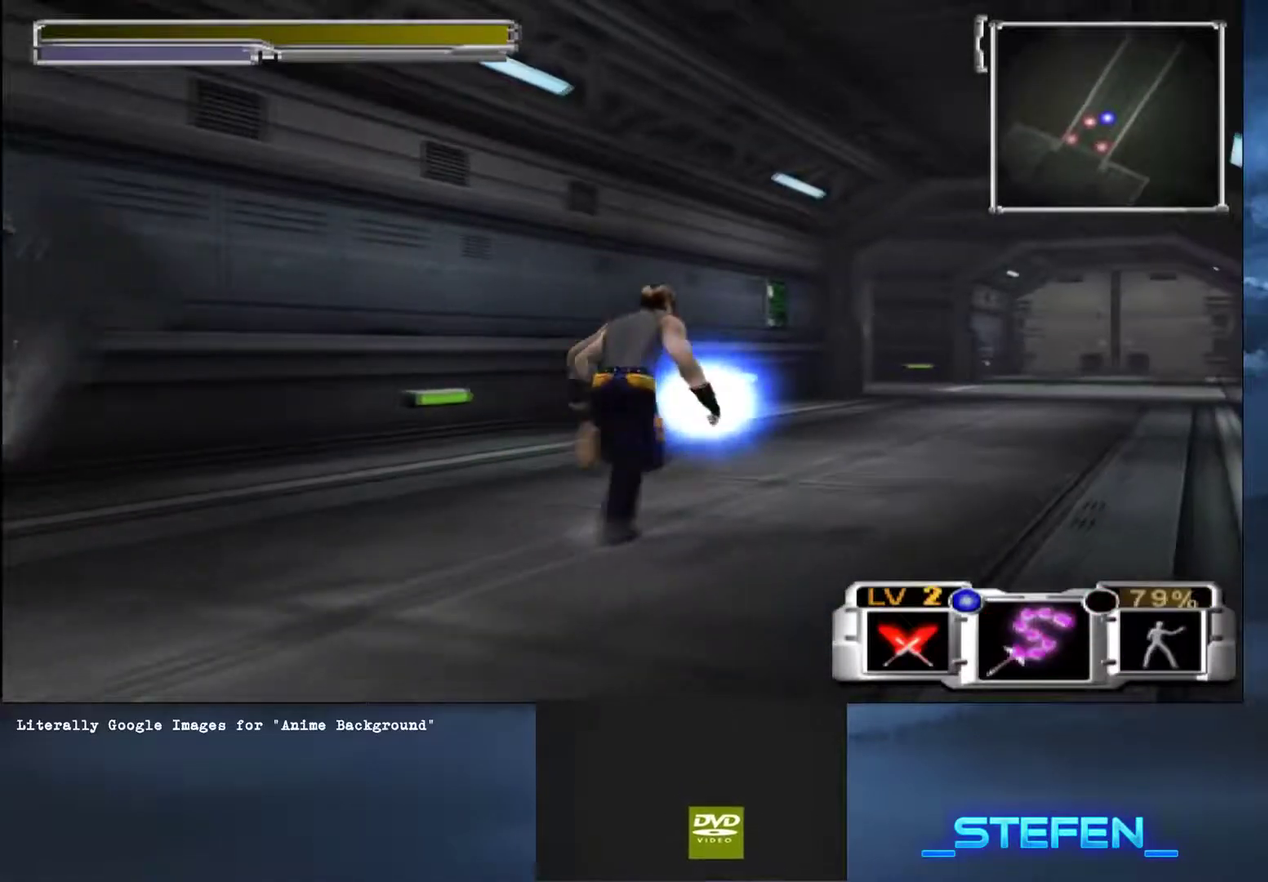
{"buttons": [], "left_stick": "up-right", "right_stick": "center", "button_events": [[50, "SQUARE", "down"], [151, "CROSS", "down"], [434, "CROSS", "up"], [434, "SQUARE", "up"]]}
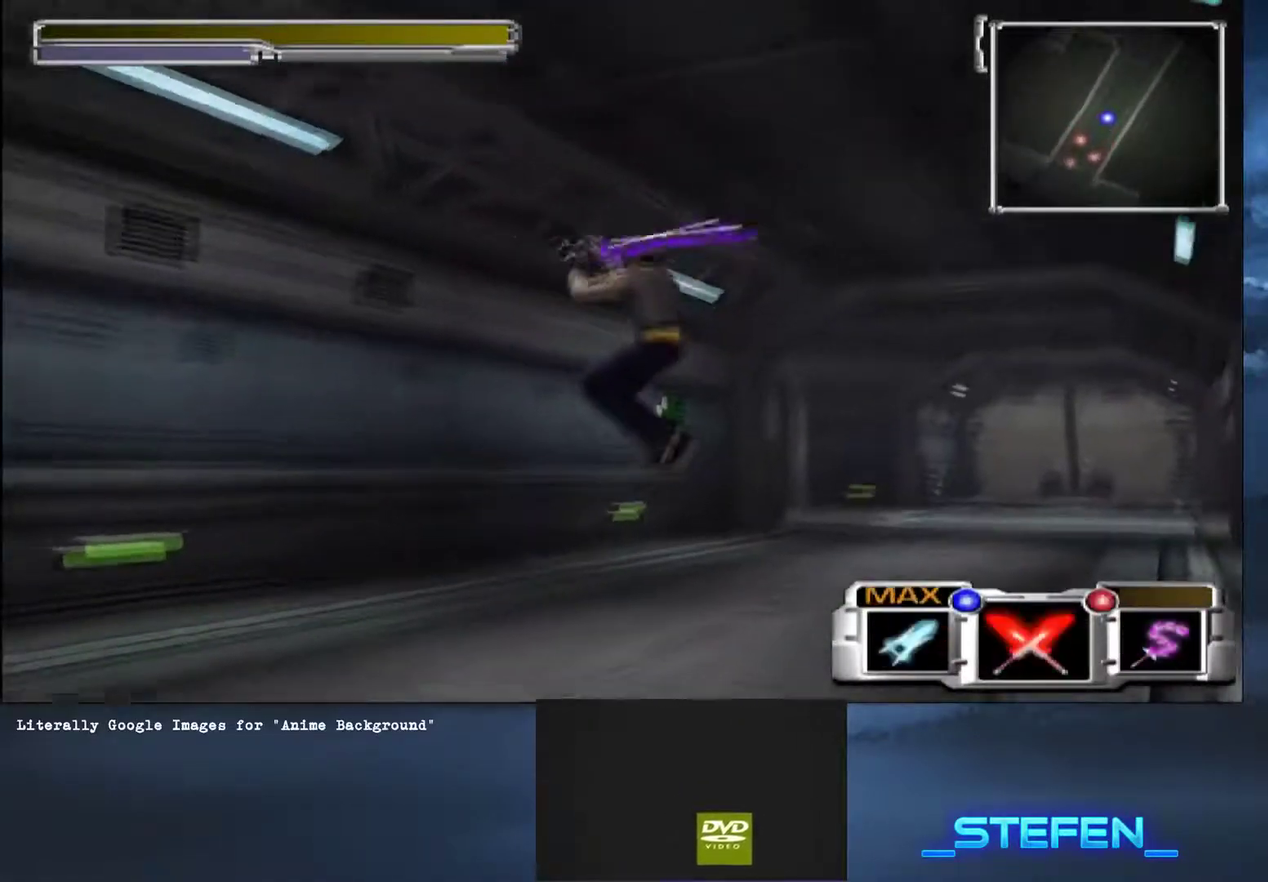
{"buttons": ["L2"], "left_stick": "up-right", "right_stick": "center", "button_events": [[300, "TRIANGLE", "down"], [384, "TRIANGLE", "up"], [434, "L2", "down"]]}
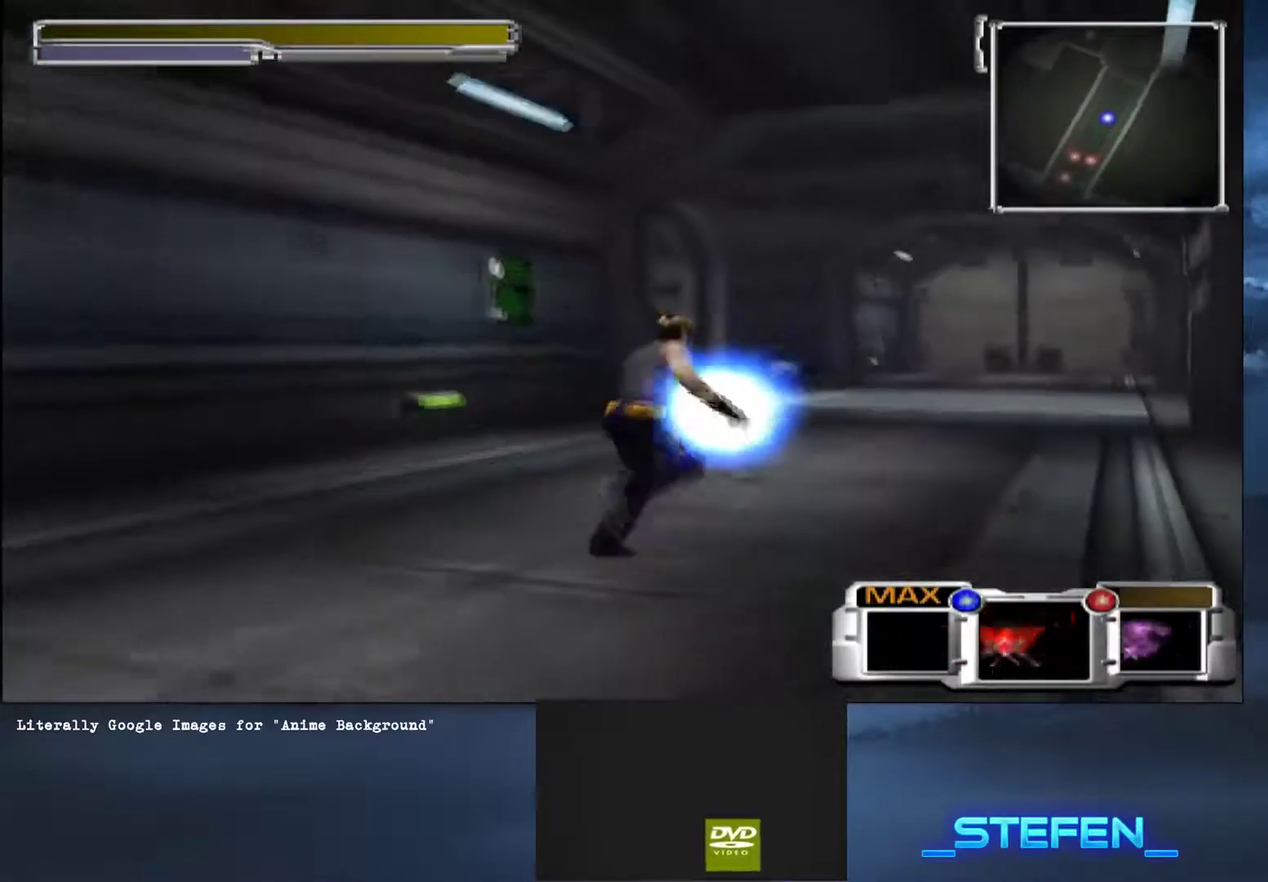
{"buttons": ["CROSS", "SQUARE"], "left_stick": "up", "right_stick": "center", "button_events": [[34, "L2", "up"], [217, "SQUARE", "down"], [284, "CROSS", "down"]]}
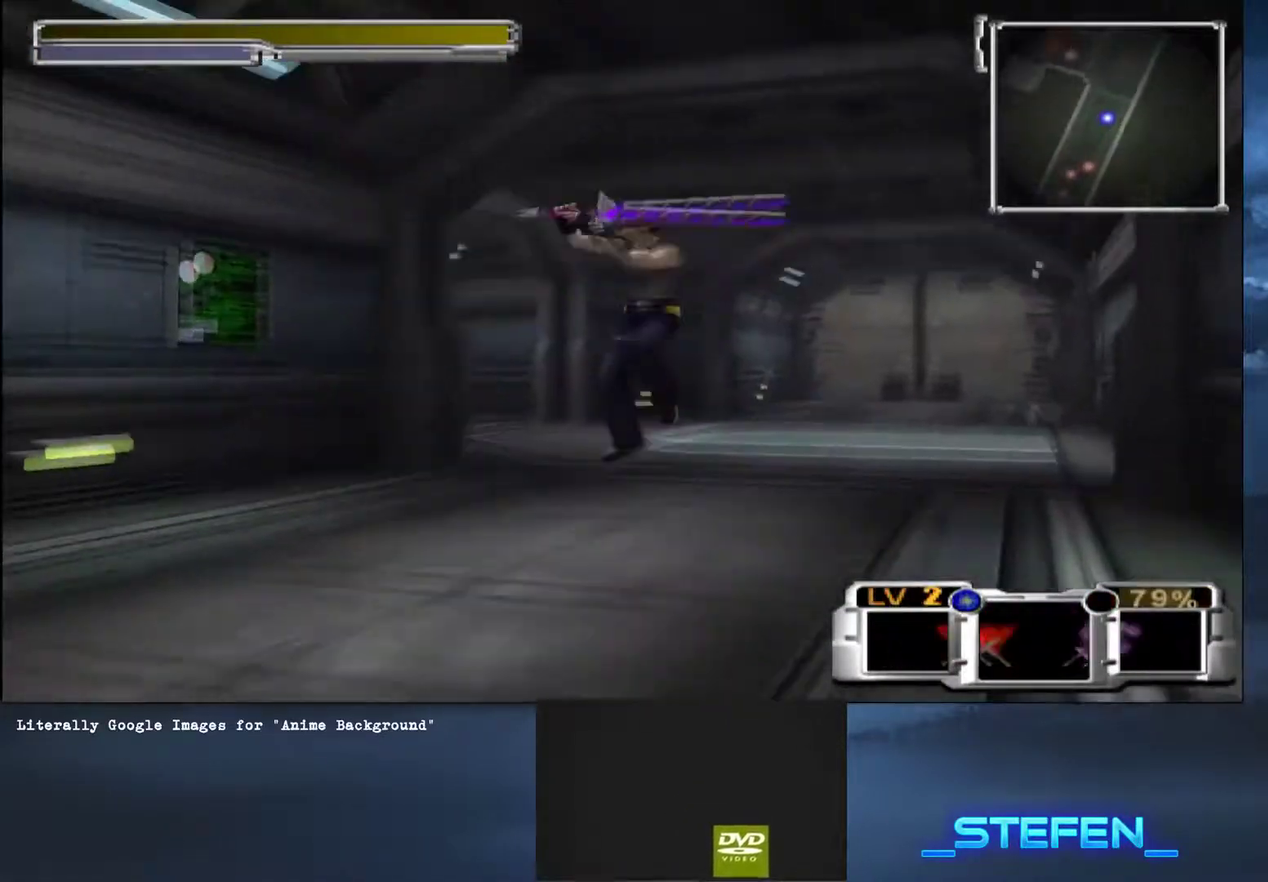
{"buttons": ["TRIANGLE"], "left_stick": "up", "right_stick": "center", "button_events": [[50, "CROSS", "up"], [50, "SQUARE", "up"], [500, "TRIANGLE", "down"]]}
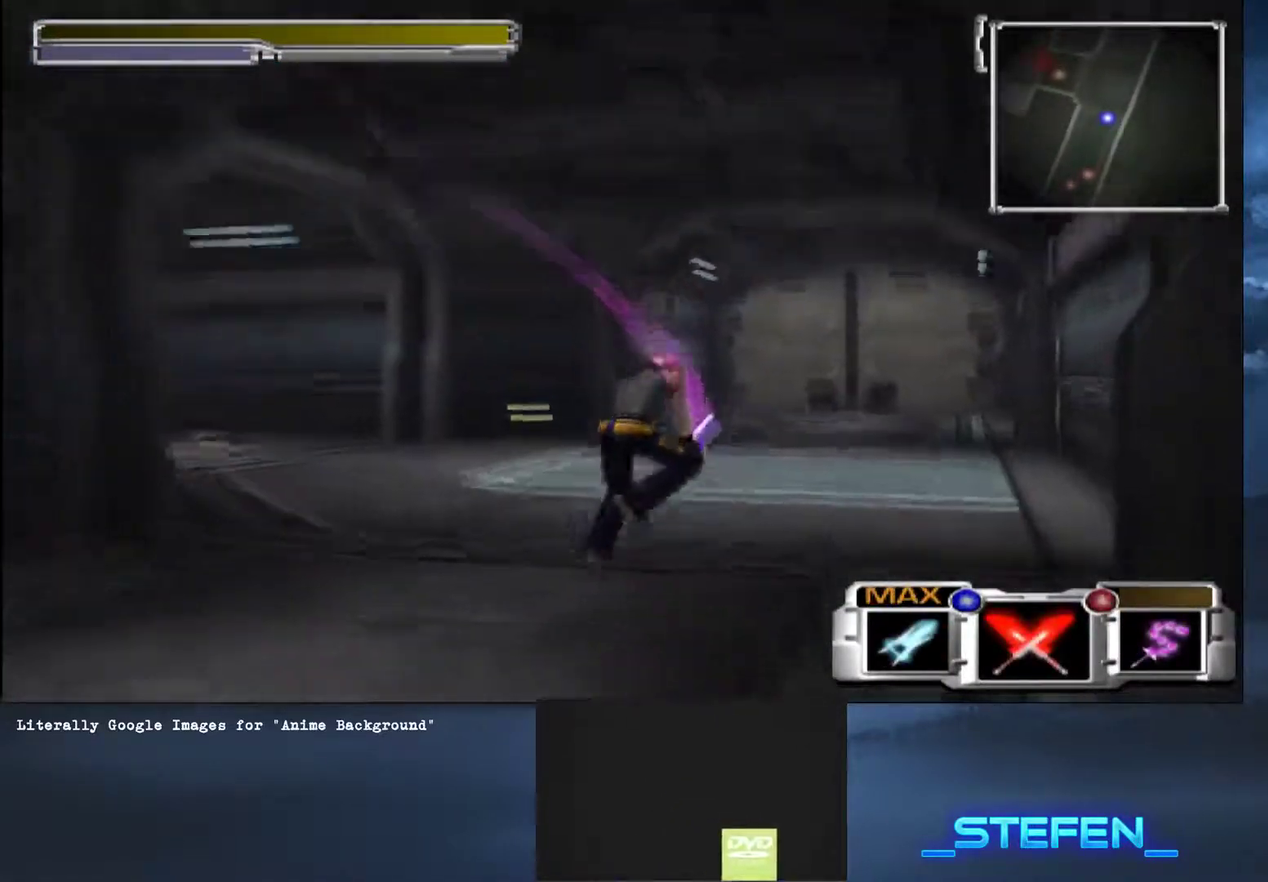
{"buttons": [], "left_stick": "up", "right_stick": "center", "button_events": [[84, "TRIANGLE", "up"], [101, "L2", "down"], [184, "L2", "up"]]}
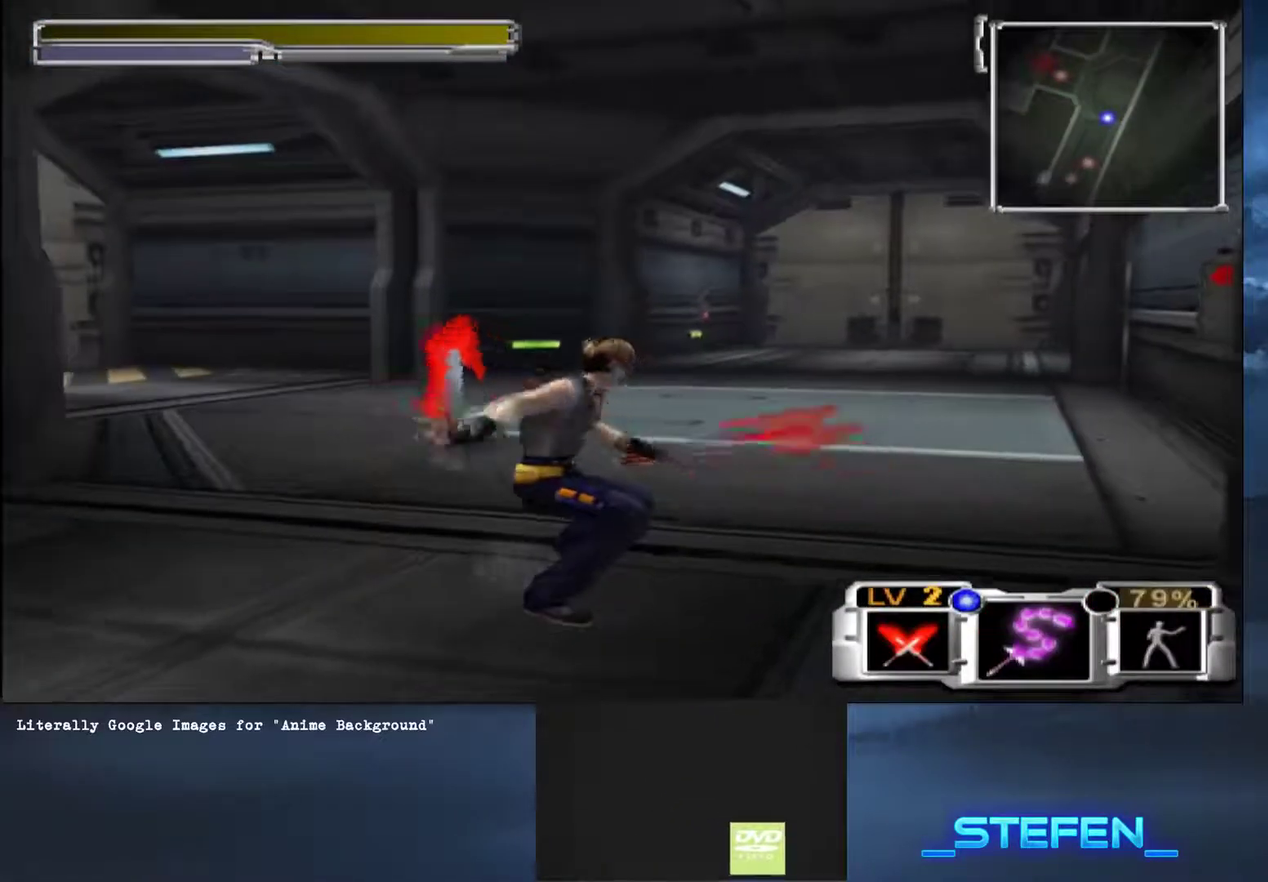
{"buttons": [], "left_stick": "up", "right_stick": "center", "button_events": [[183, "CROSS", "down"], [467, "CROSS", "up"]]}
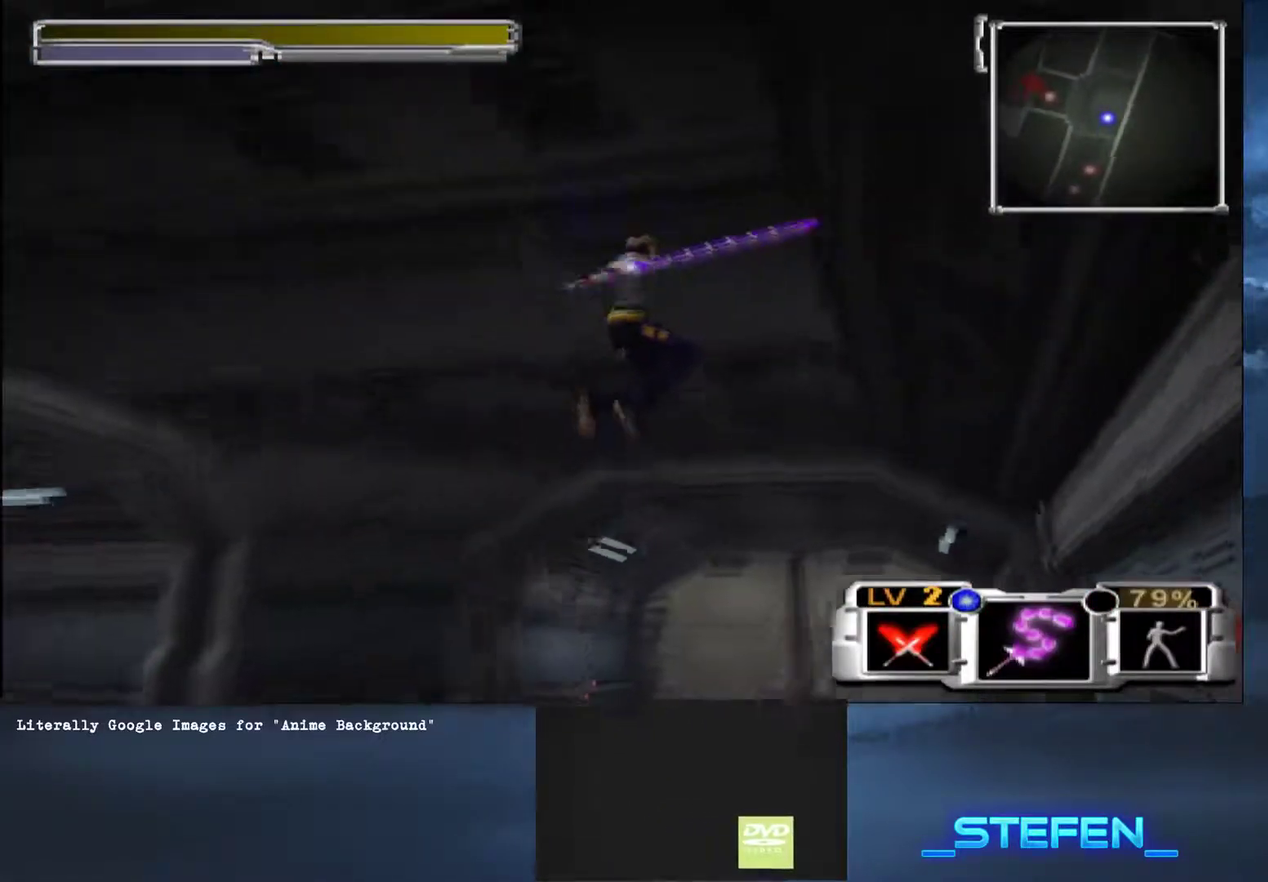
{"buttons": [], "left_stick": "up", "right_stick": "center", "button_events": [[17, "CROSS", "down"], [84, "CROSS", "up"]]}
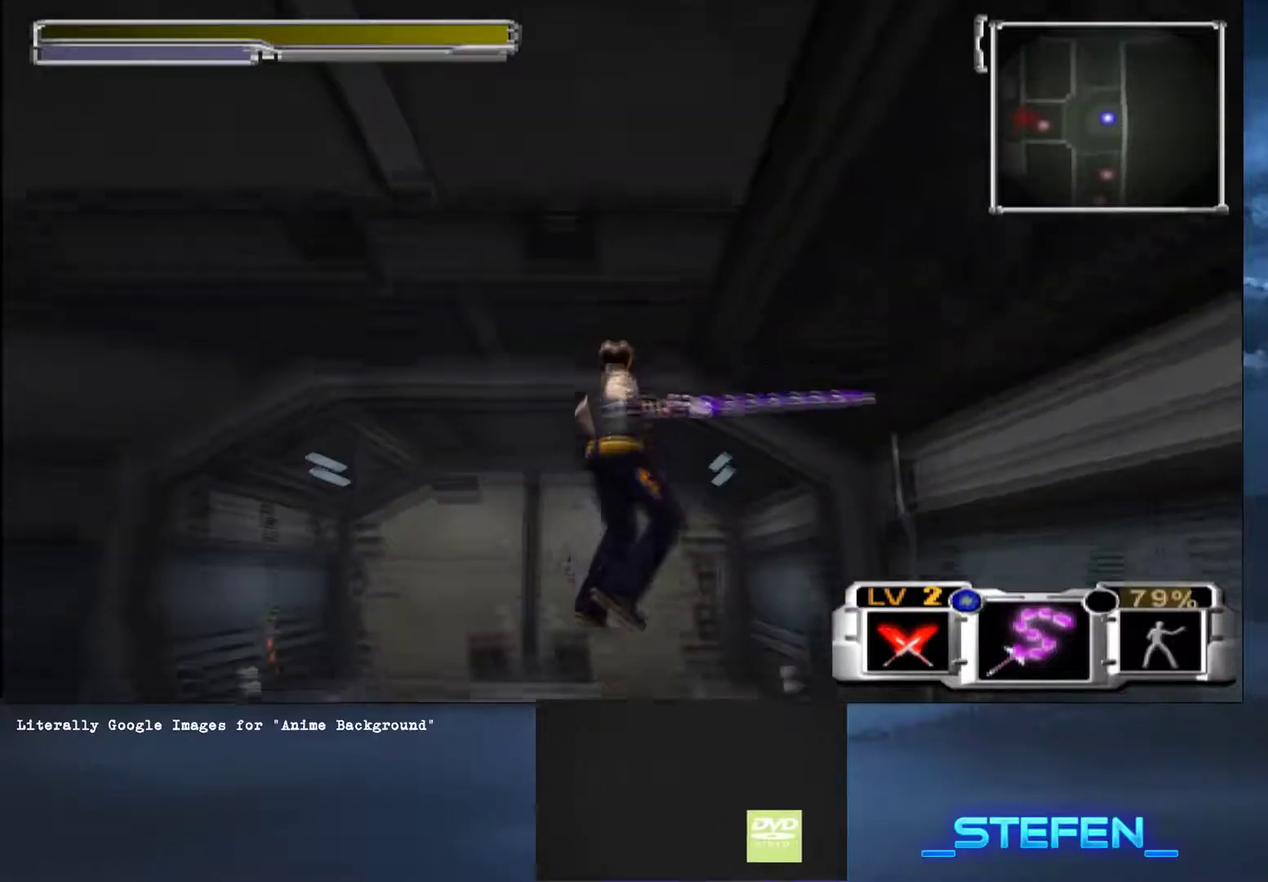
{"buttons": [], "left_stick": "up", "right_stick": "center", "button_events": []}
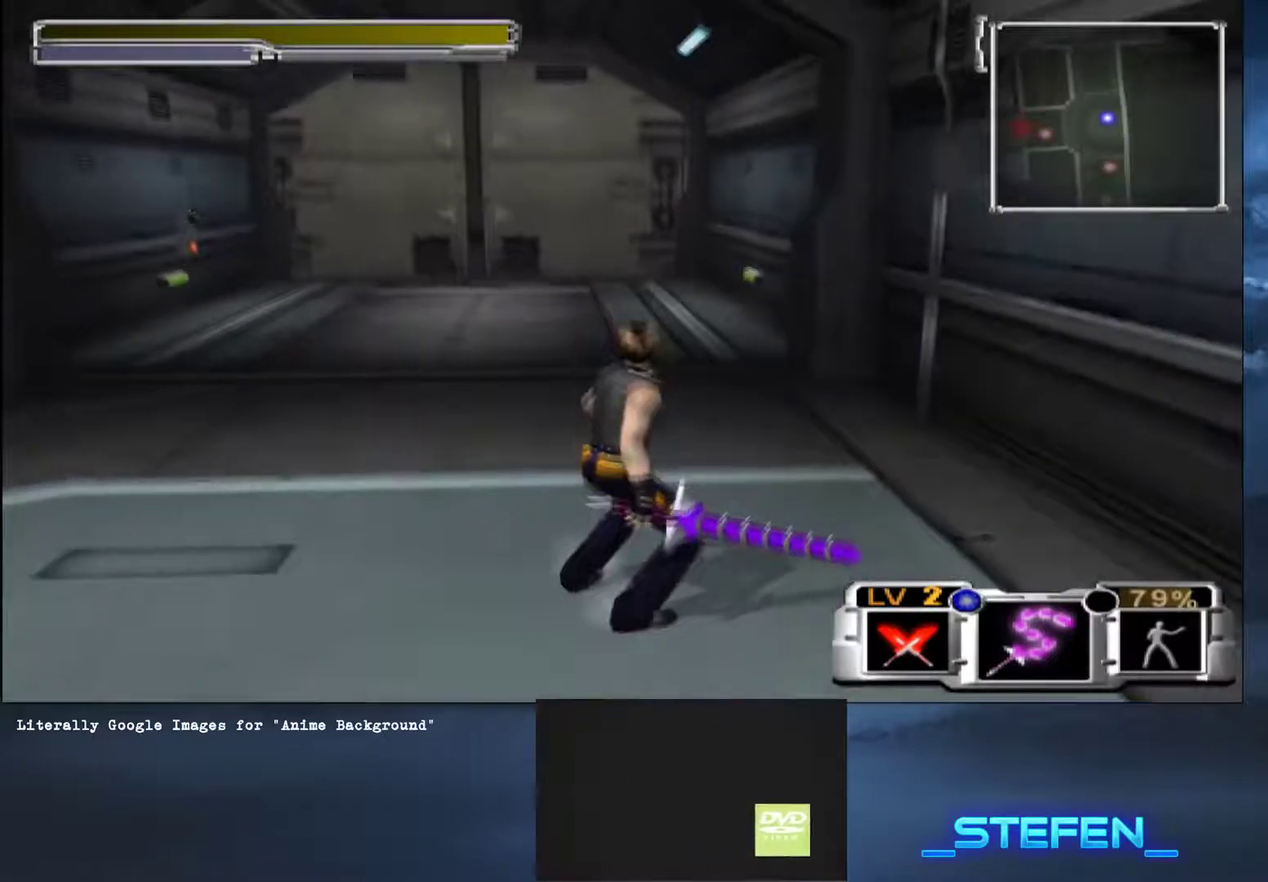
{"buttons": [], "left_stick": "up-left", "right_stick": "center", "button_events": []}
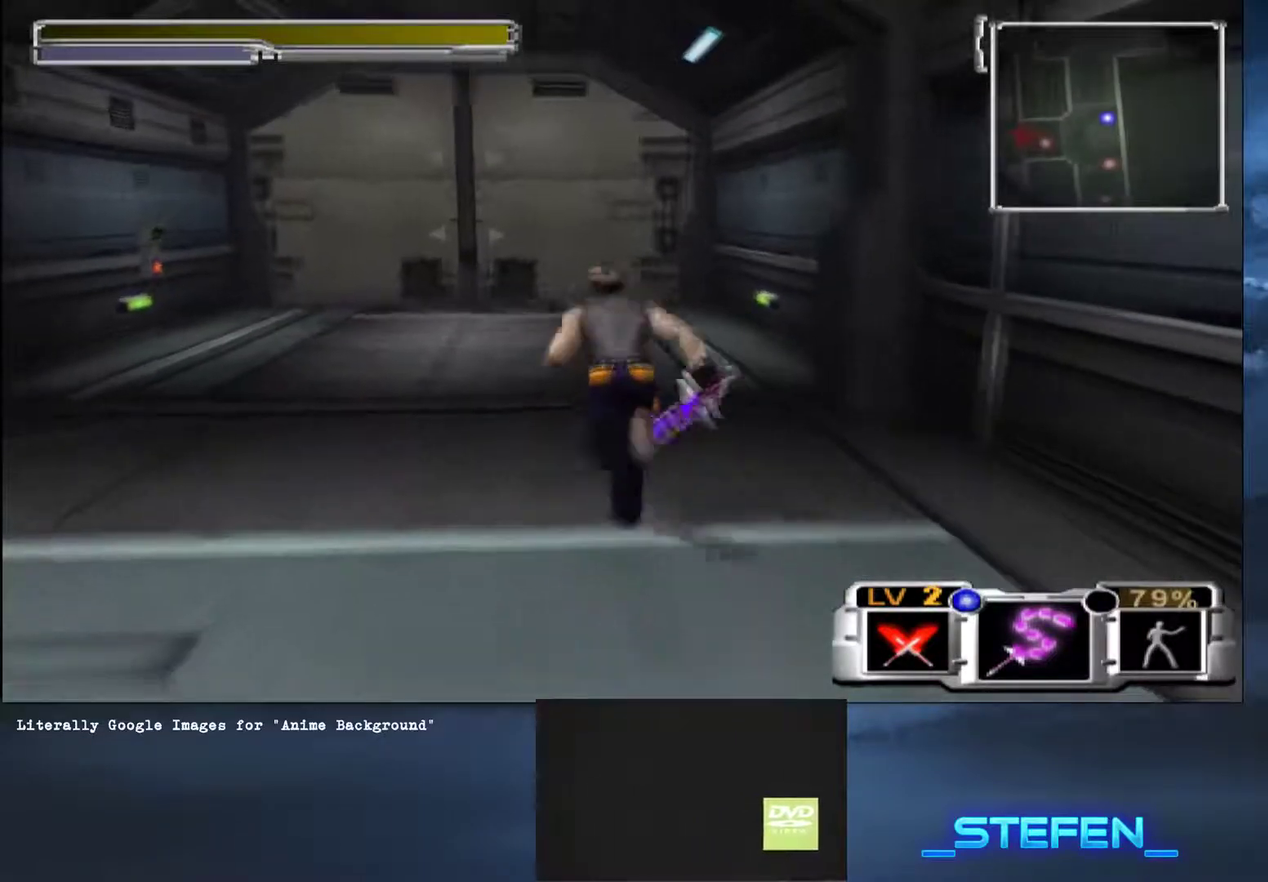
{"buttons": [], "left_stick": "up-left", "right_stick": "center", "button_events": [[50, "SQUARE", "down"], [183, "CROSS", "down"], [367, "SQUARE", "up"], [400, "CROSS", "up"]]}
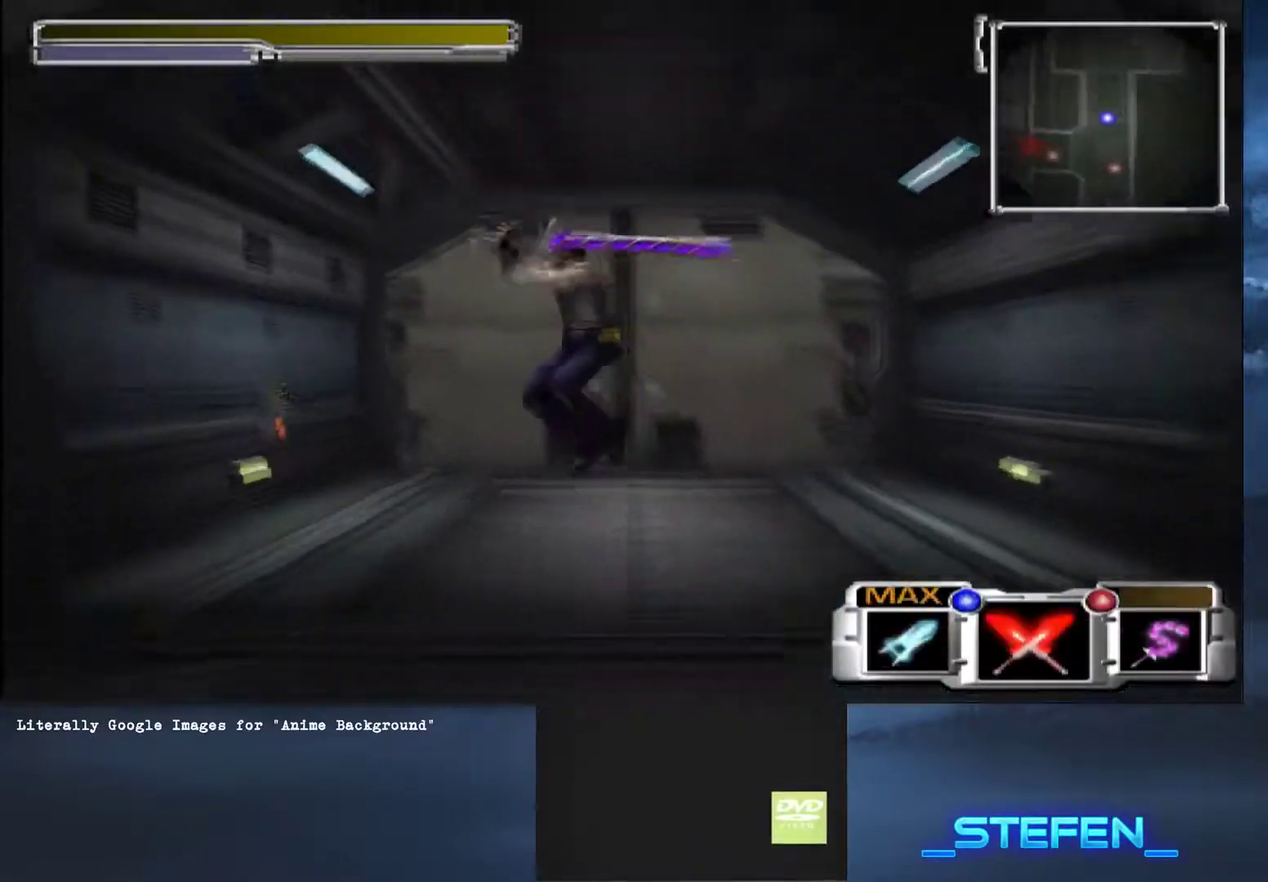
{"buttons": [], "left_stick": "up-left", "right_stick": "center", "button_events": [[234, "TRIANGLE", "down"], [317, "TRIANGLE", "up"]]}
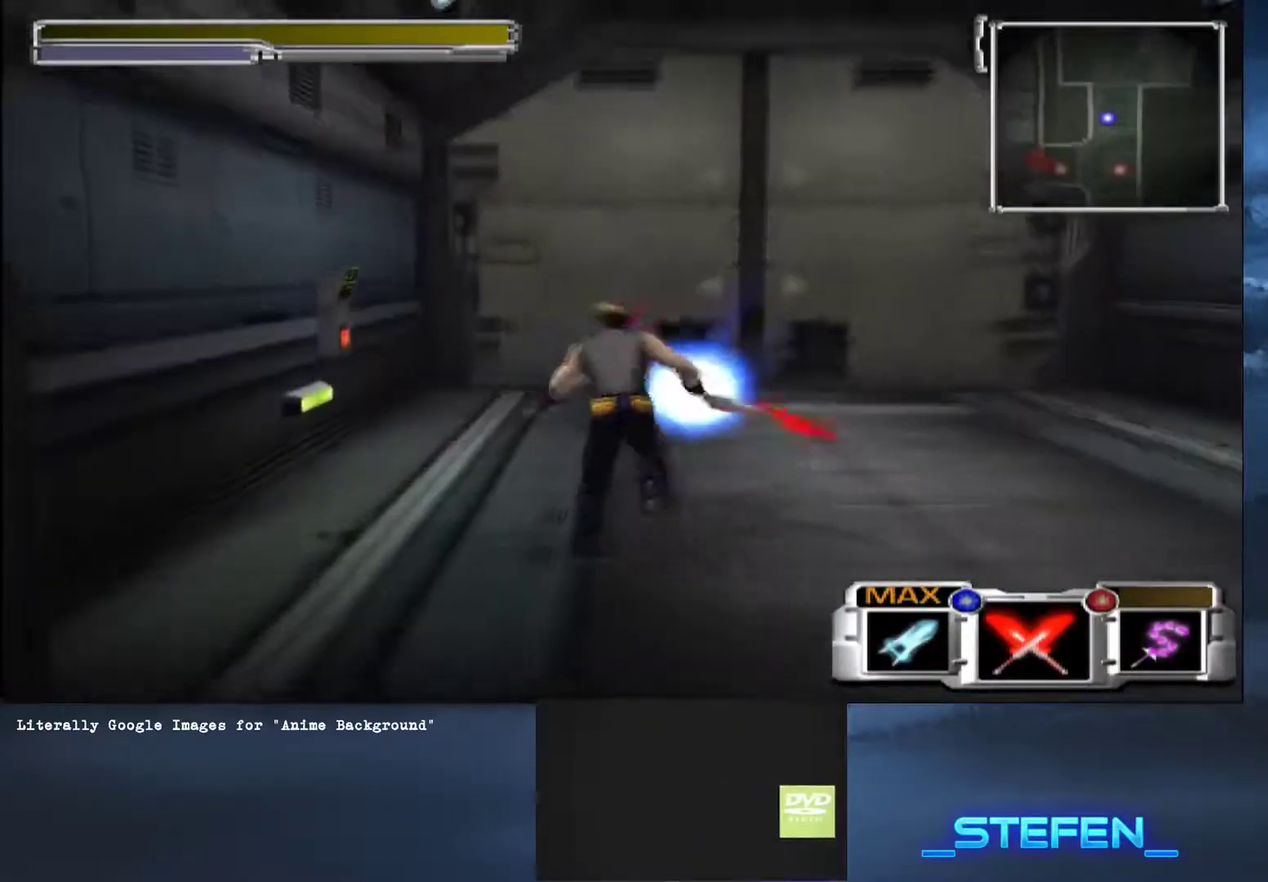
{"buttons": [], "left_stick": "up-left", "right_stick": "center", "button_events": [[267, "L2", "down"], [350, "L2", "up"], [384, "CROSS", "down"], [467, "CROSS", "up"]]}
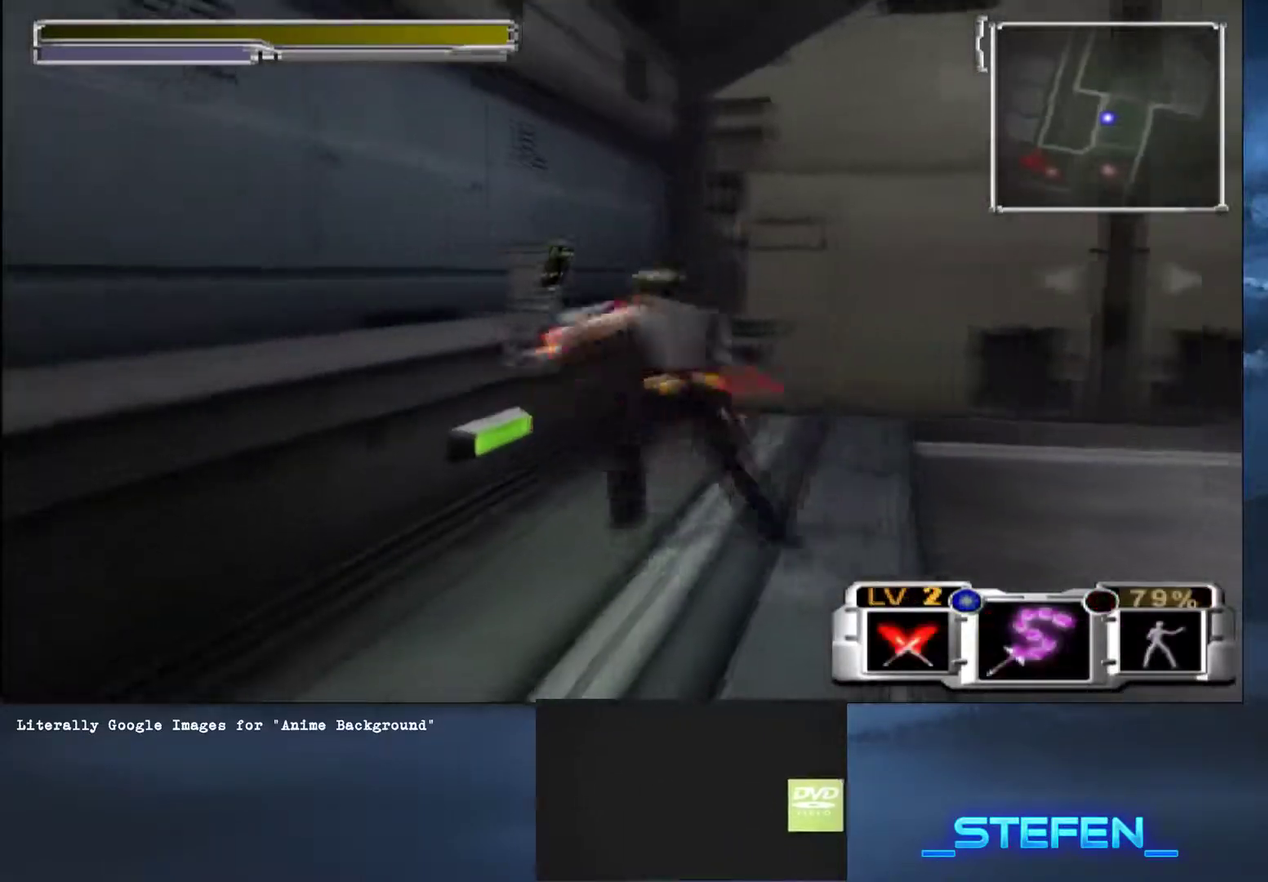
{"buttons": [], "left_stick": "up-right", "right_stick": "center", "button_events": []}
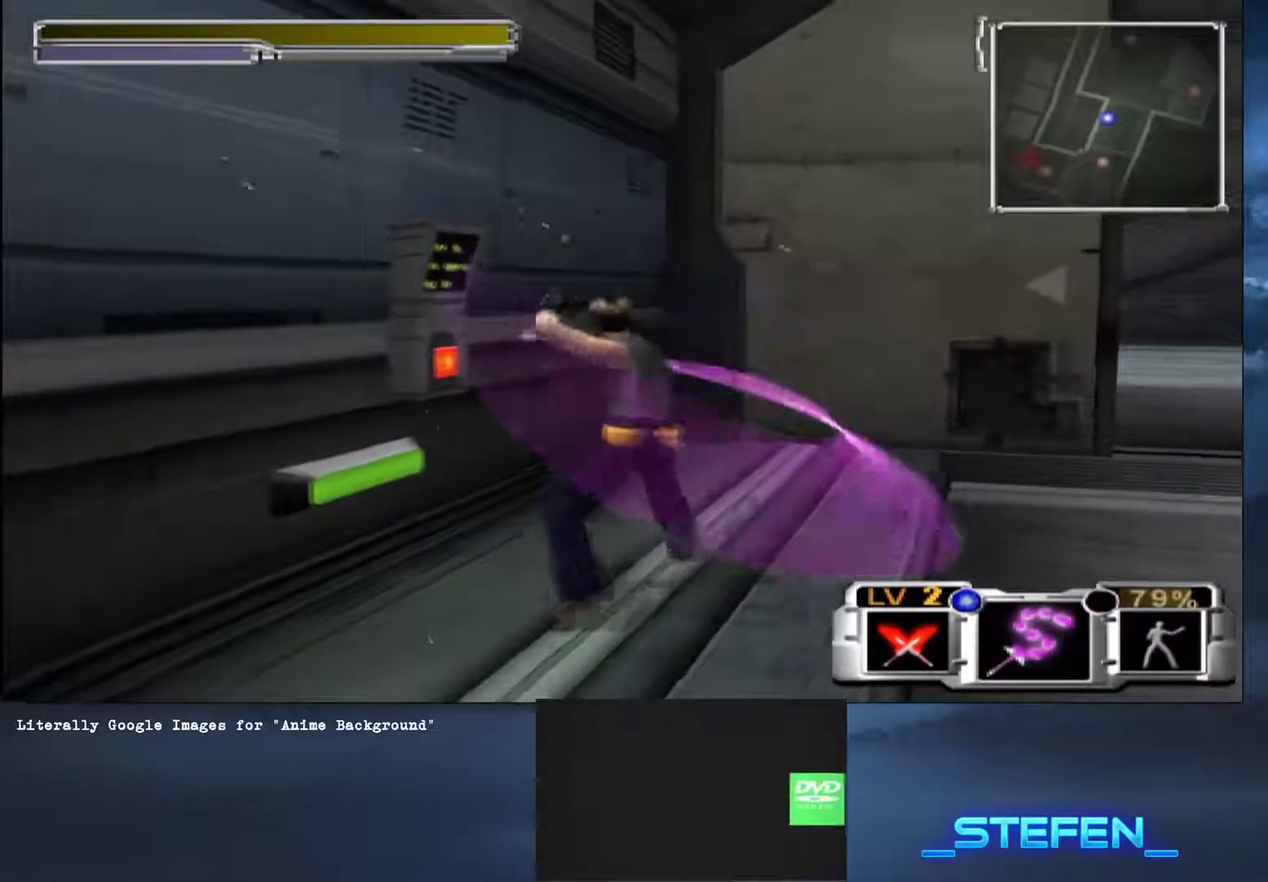
{"buttons": [], "left_stick": "up-right", "right_stick": "center", "button_events": []}
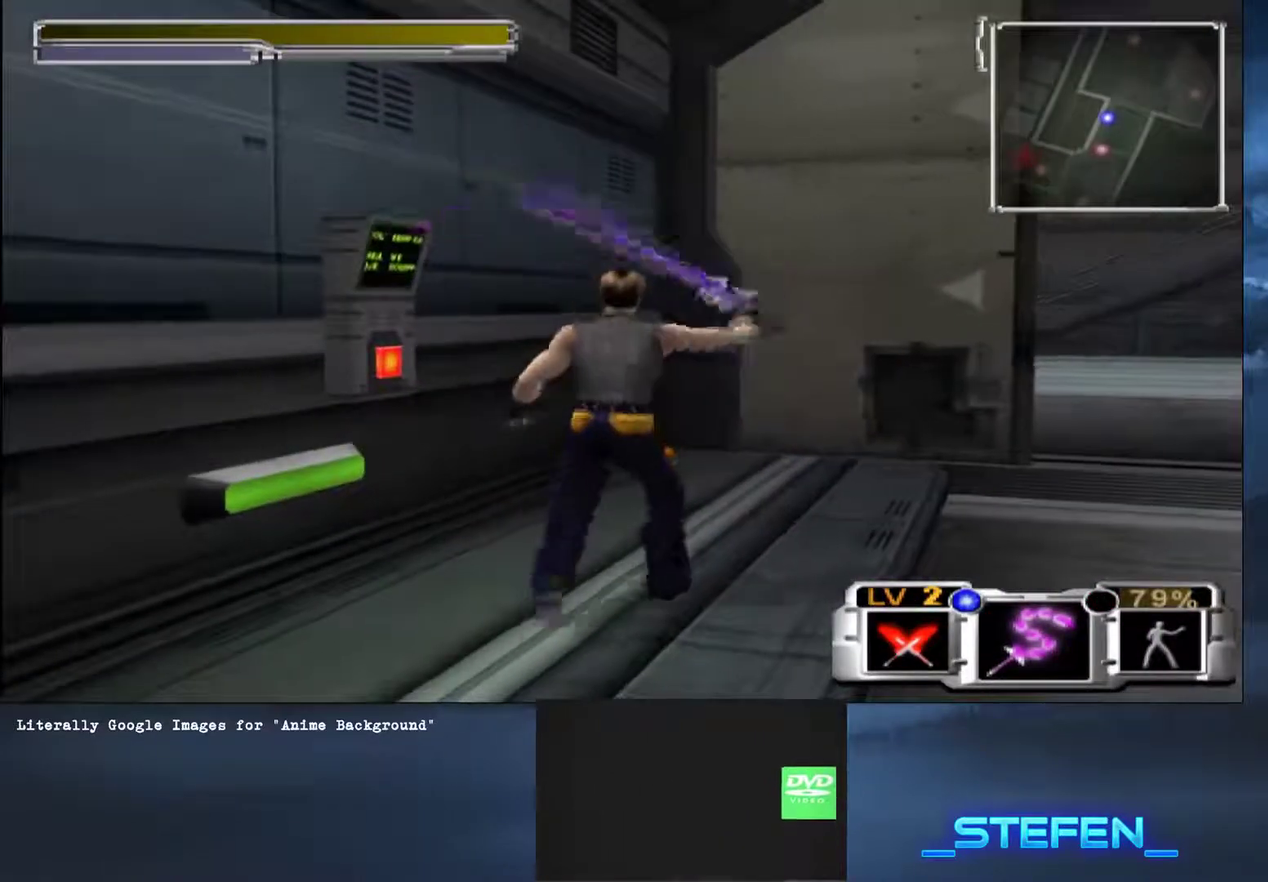
{"buttons": [], "left_stick": "up-right", "right_stick": "center", "button_events": []}
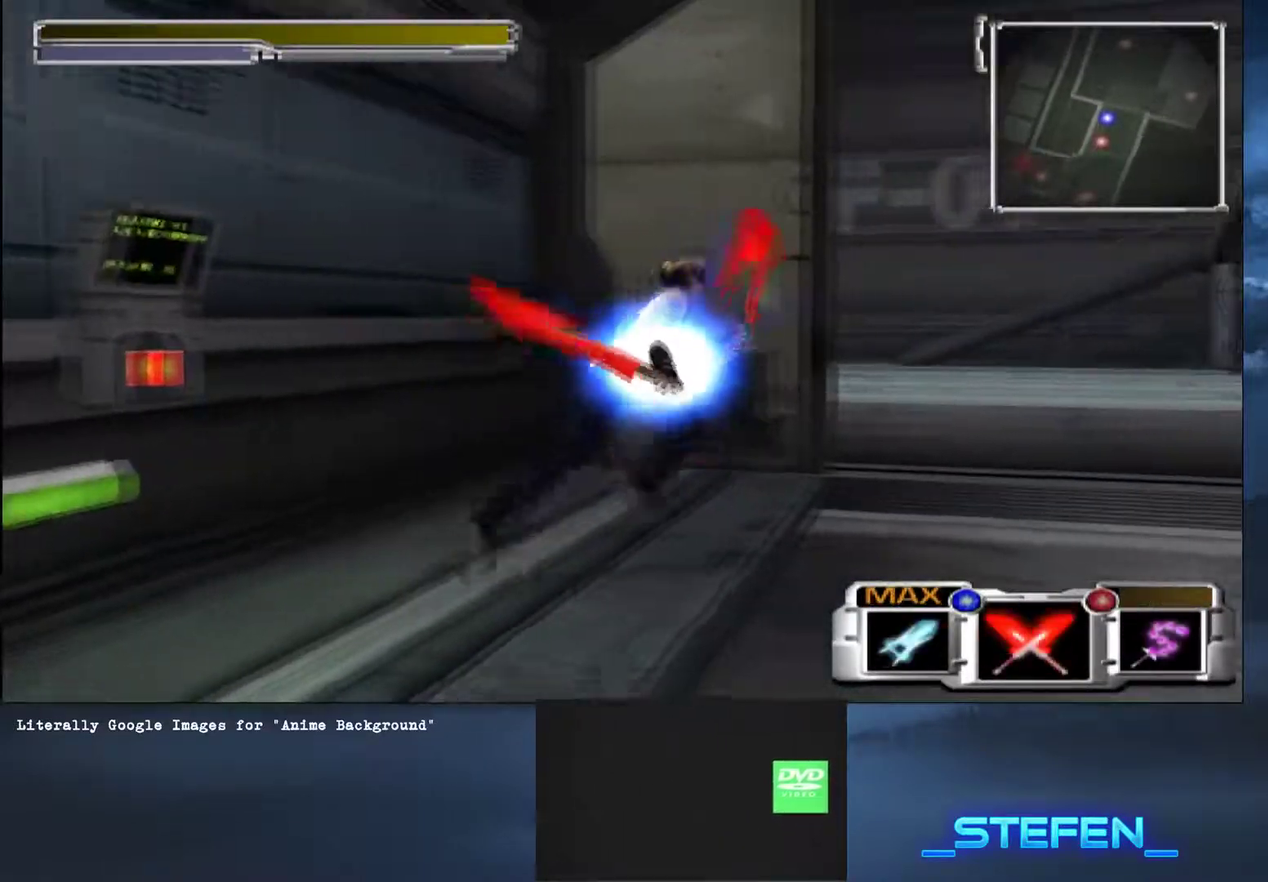
{"buttons": [], "left_stick": "up-right", "right_stick": "center", "button_events": []}
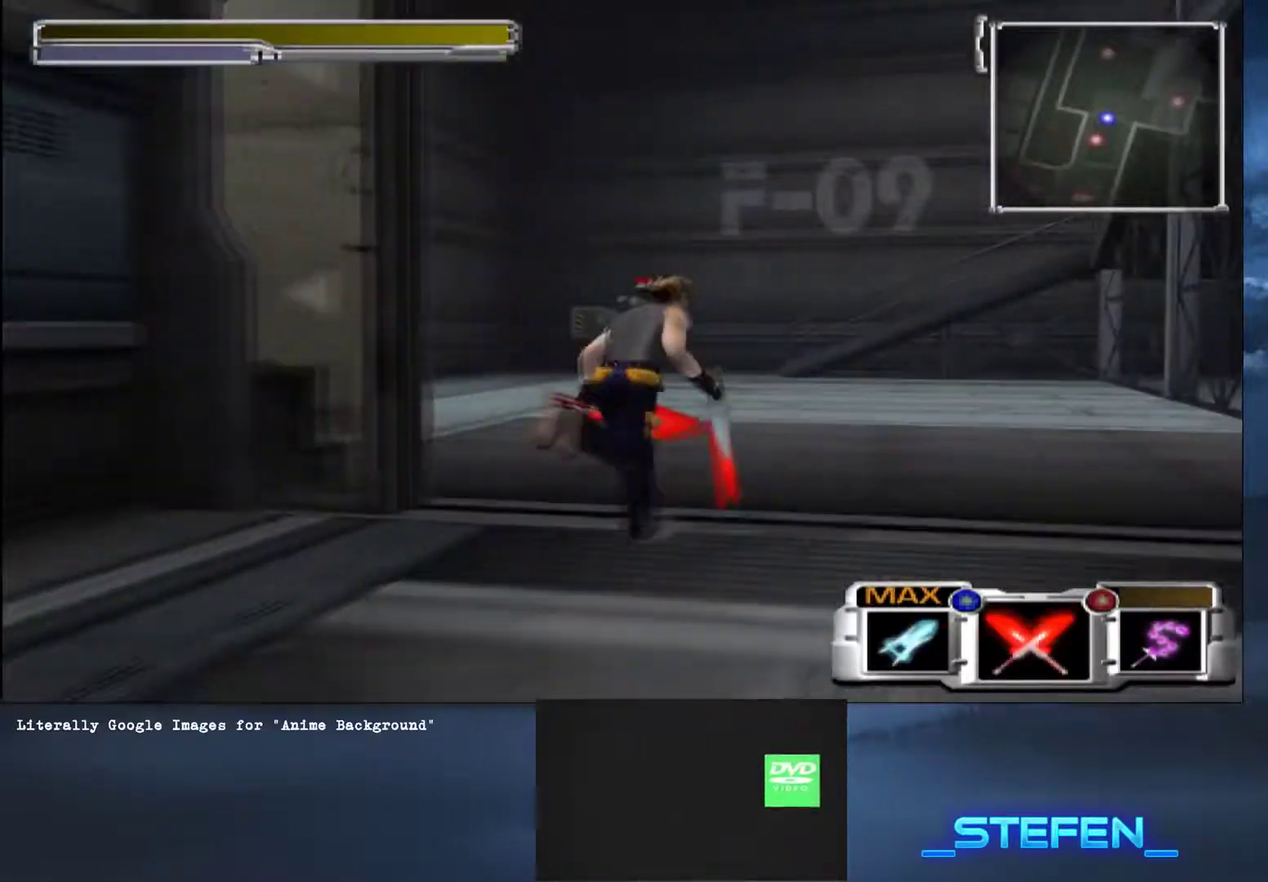
{"buttons": [], "left_stick": "up-right", "right_stick": "center", "button_events": []}
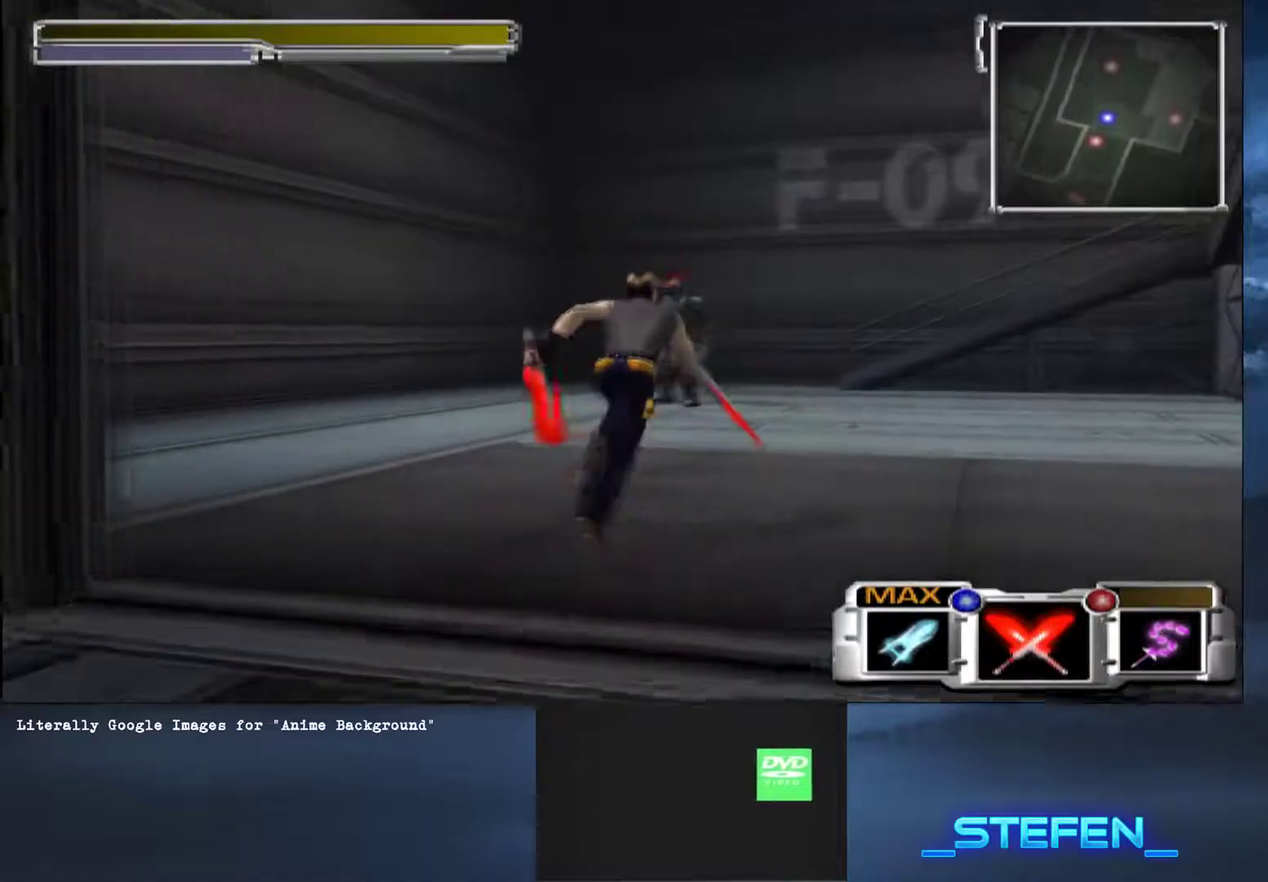
{"buttons": [], "left_stick": "up", "right_stick": "center", "button_events": []}
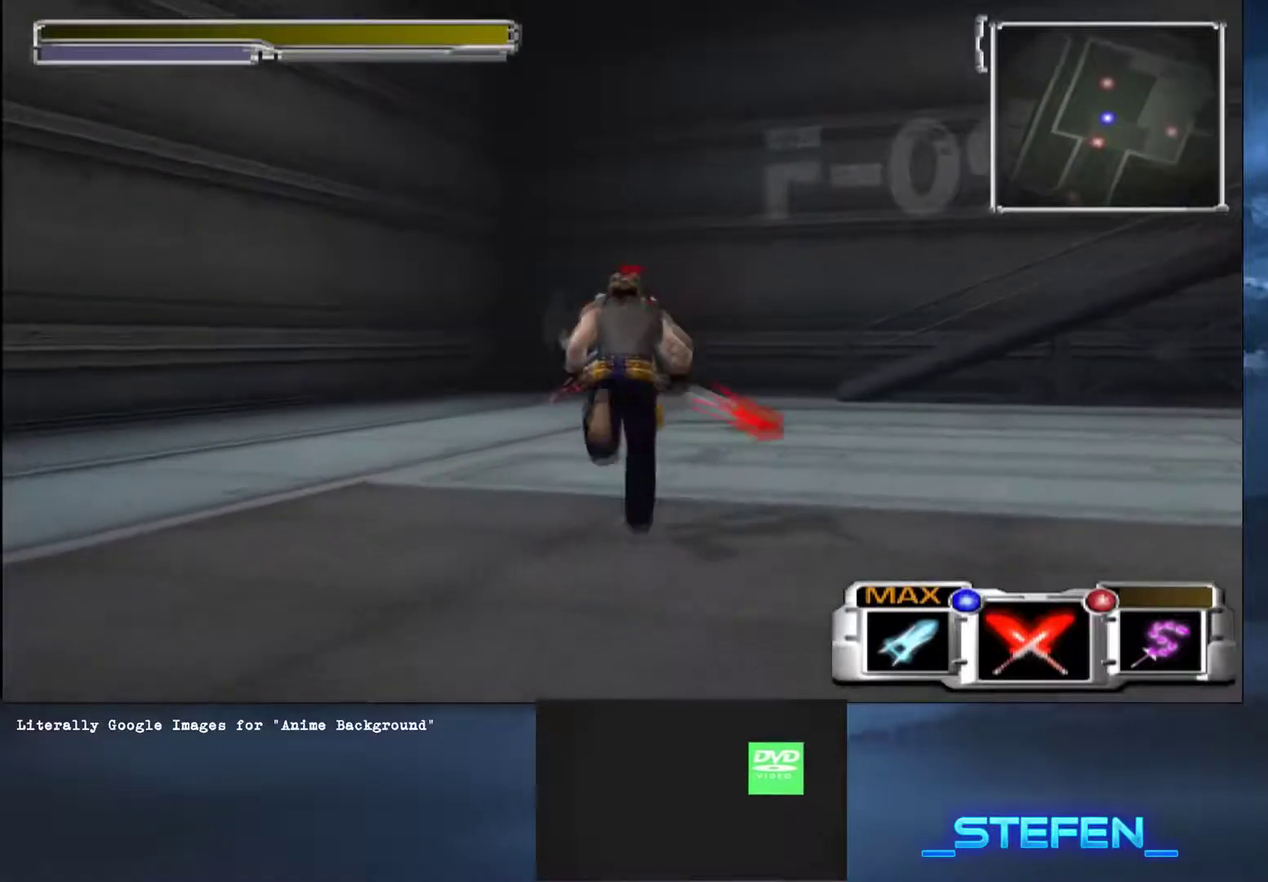
{"buttons": [], "left_stick": "up", "right_stick": "center", "button_events": []}
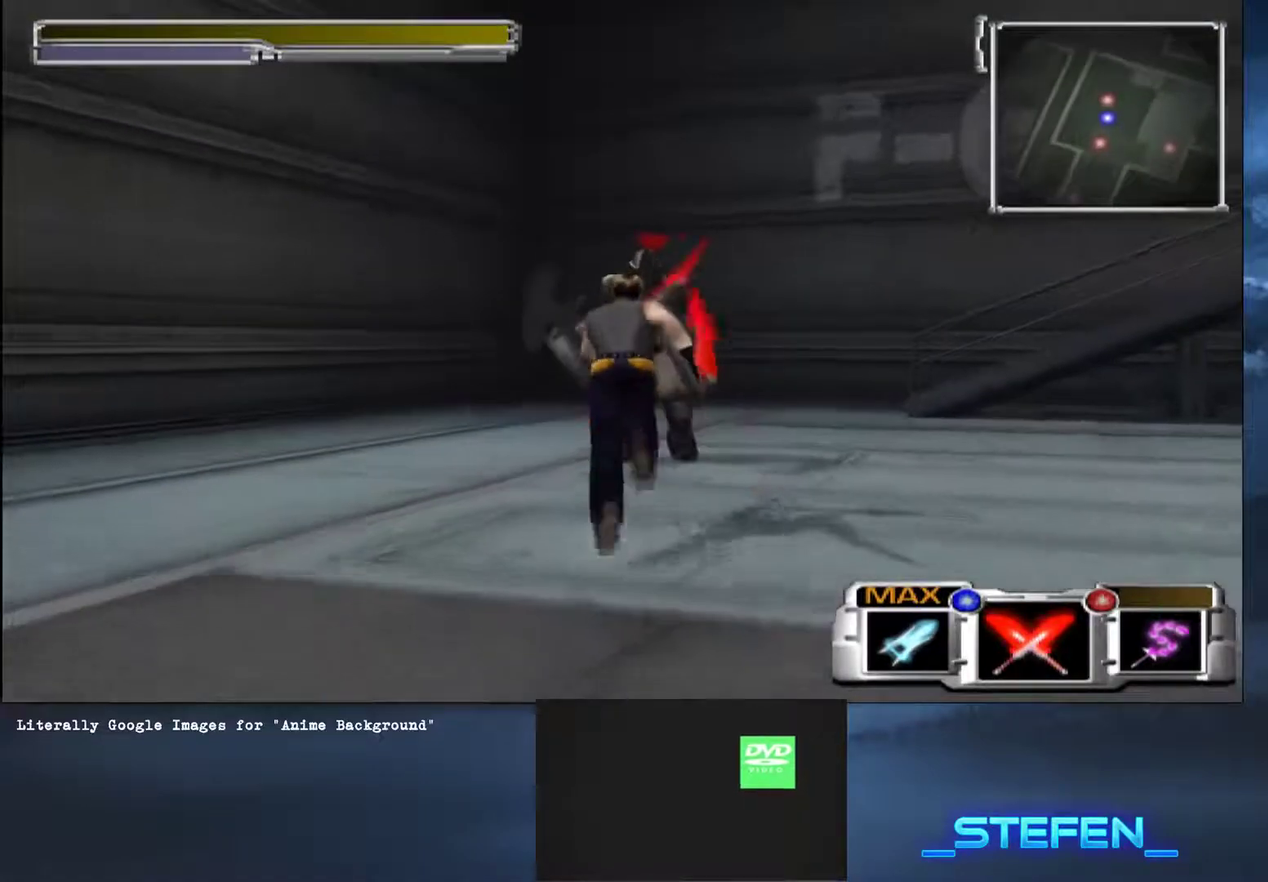
{"buttons": [], "left_stick": "center", "right_stick": "right", "button_events": []}
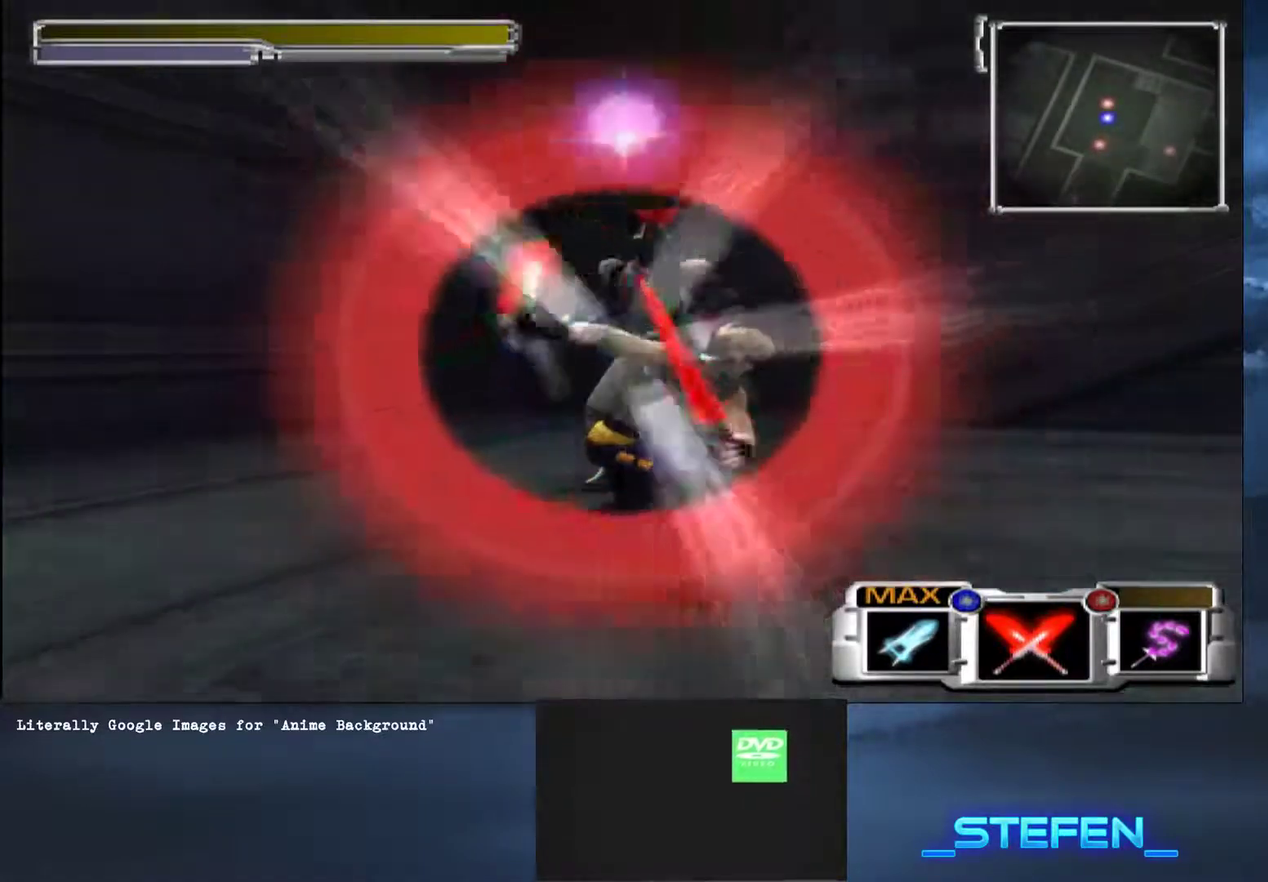
{"buttons": [], "left_stick": "center", "right_stick": "center", "button_events": []}
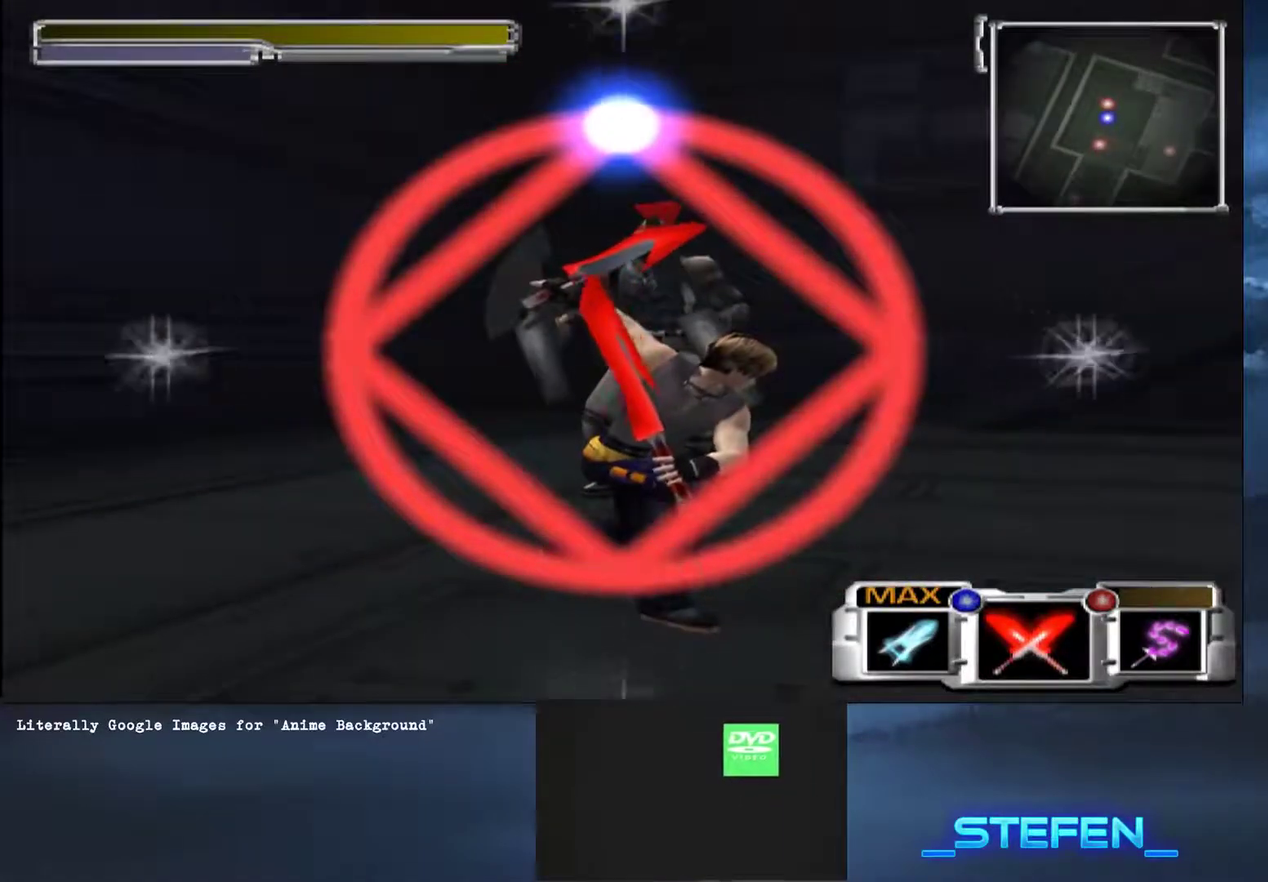
{"buttons": [], "left_stick": "center", "right_stick": "center", "button_events": []}
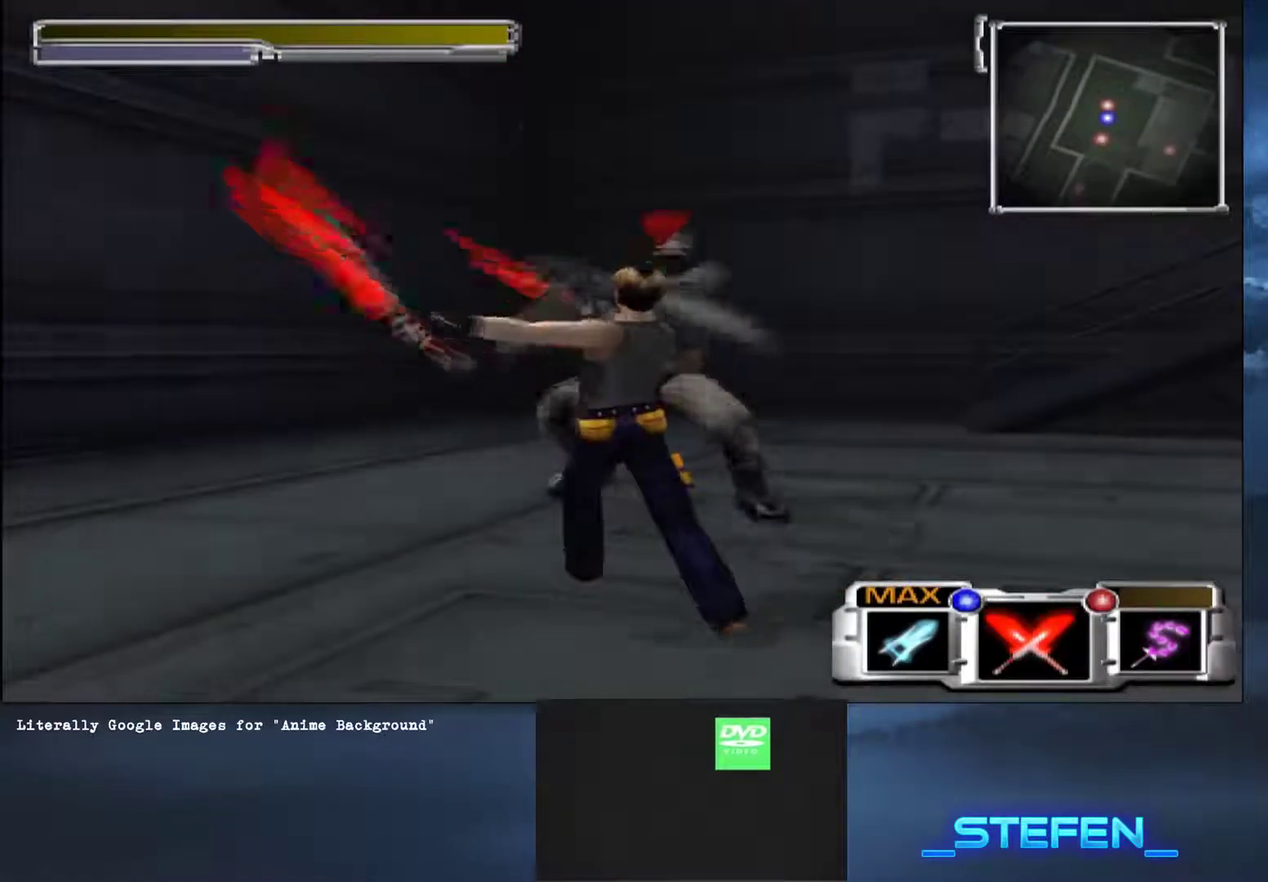
{"buttons": [], "left_stick": "center", "right_stick": "center", "button_events": []}
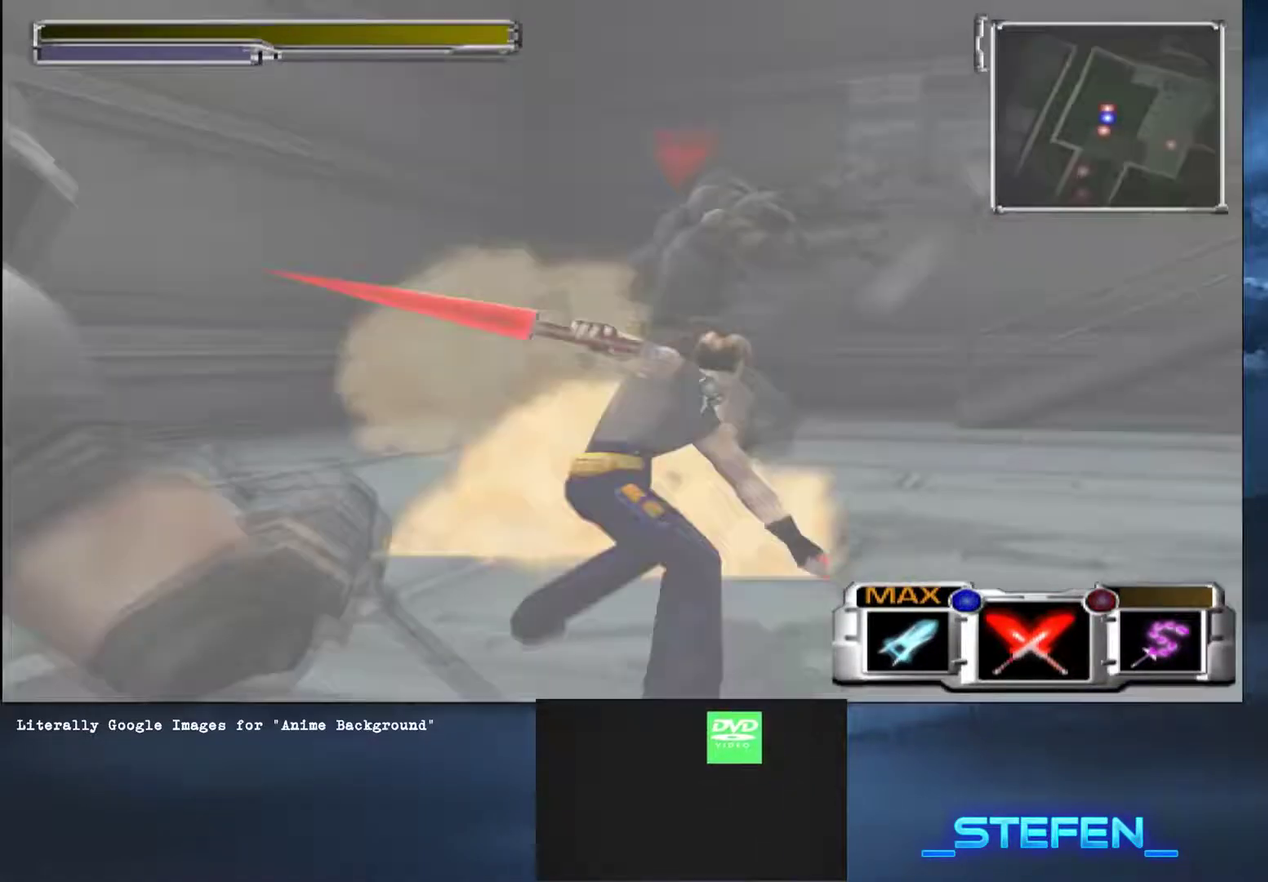
{"buttons": [], "left_stick": "right", "right_stick": "center", "button_events": []}
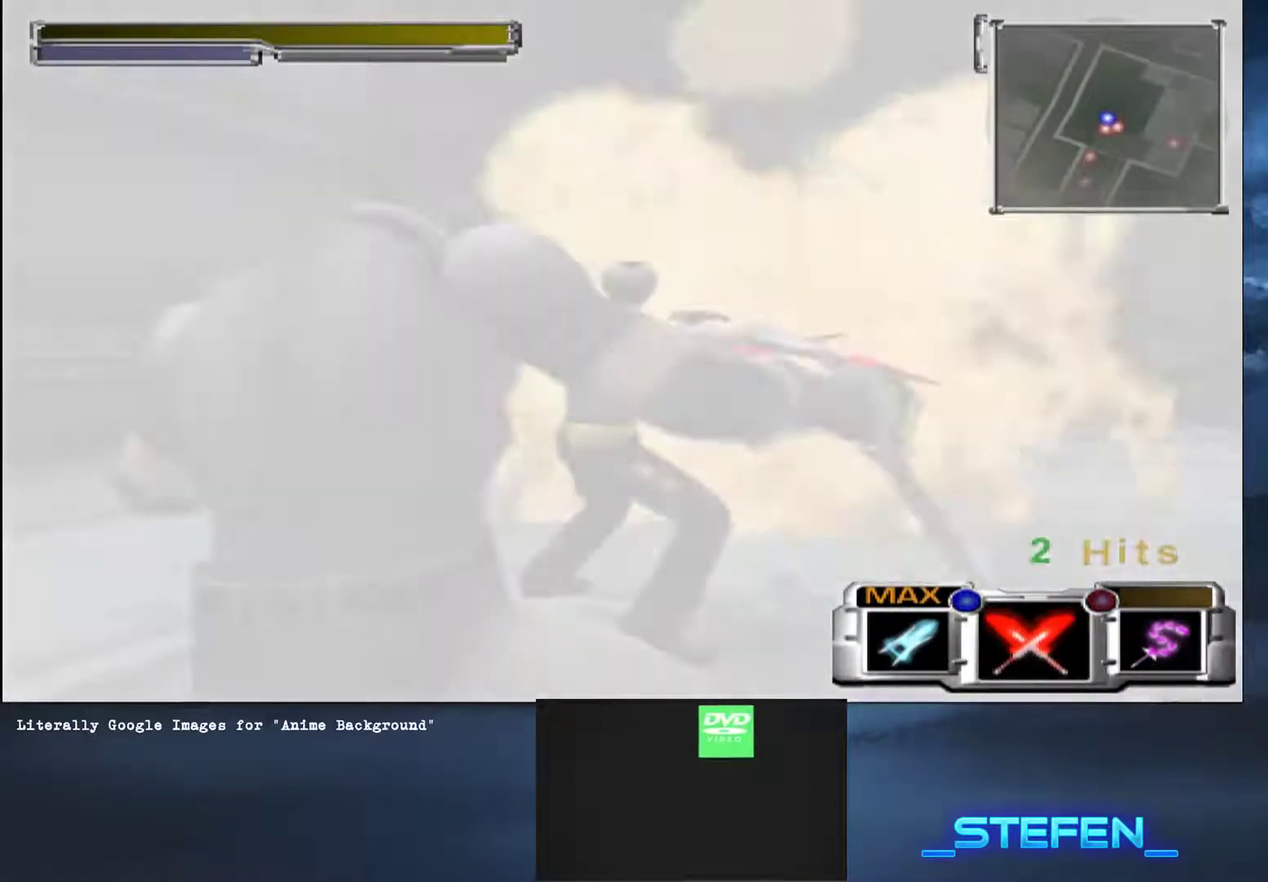
{"buttons": [], "left_stick": "up", "right_stick": "center", "button_events": []}
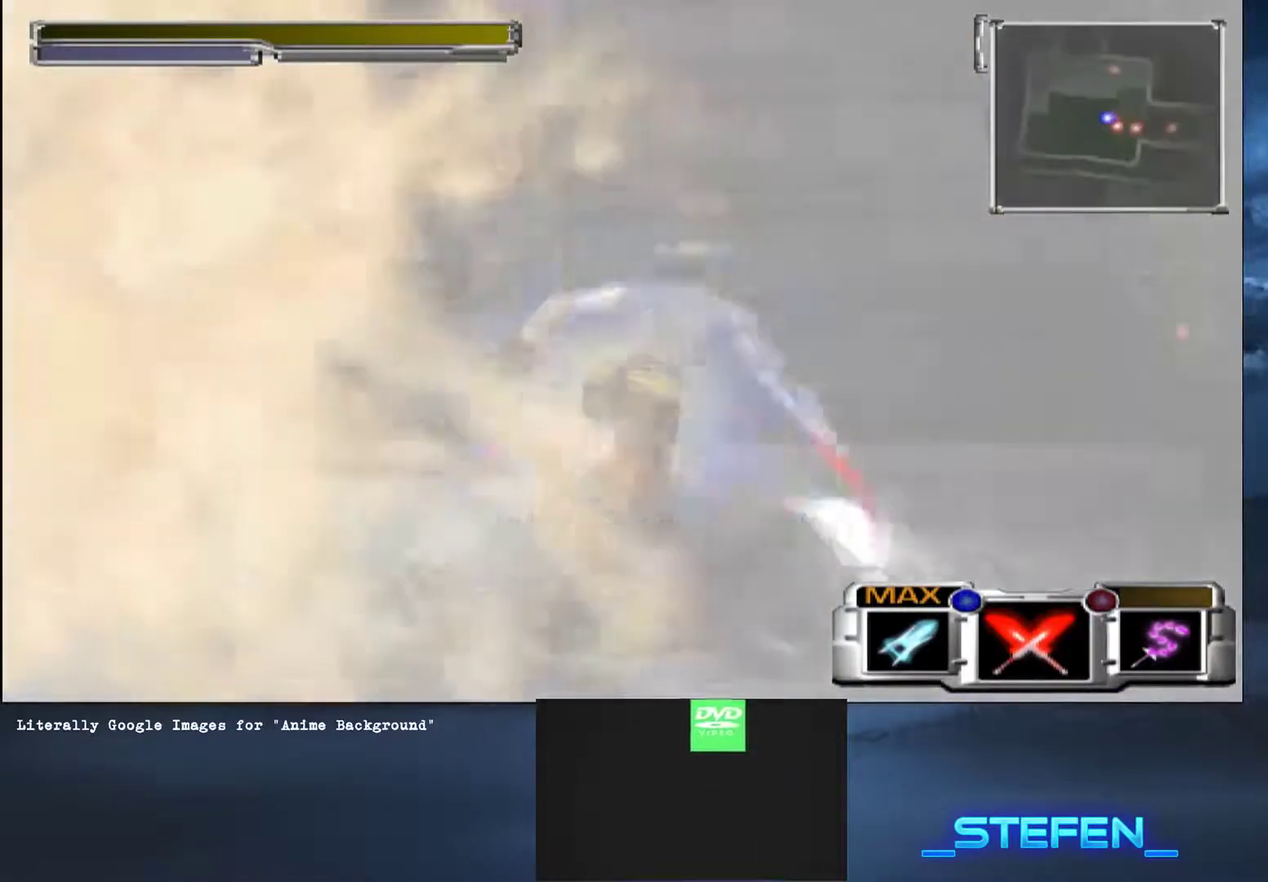
{"buttons": [], "left_stick": "down", "right_stick": "center", "button_events": []}
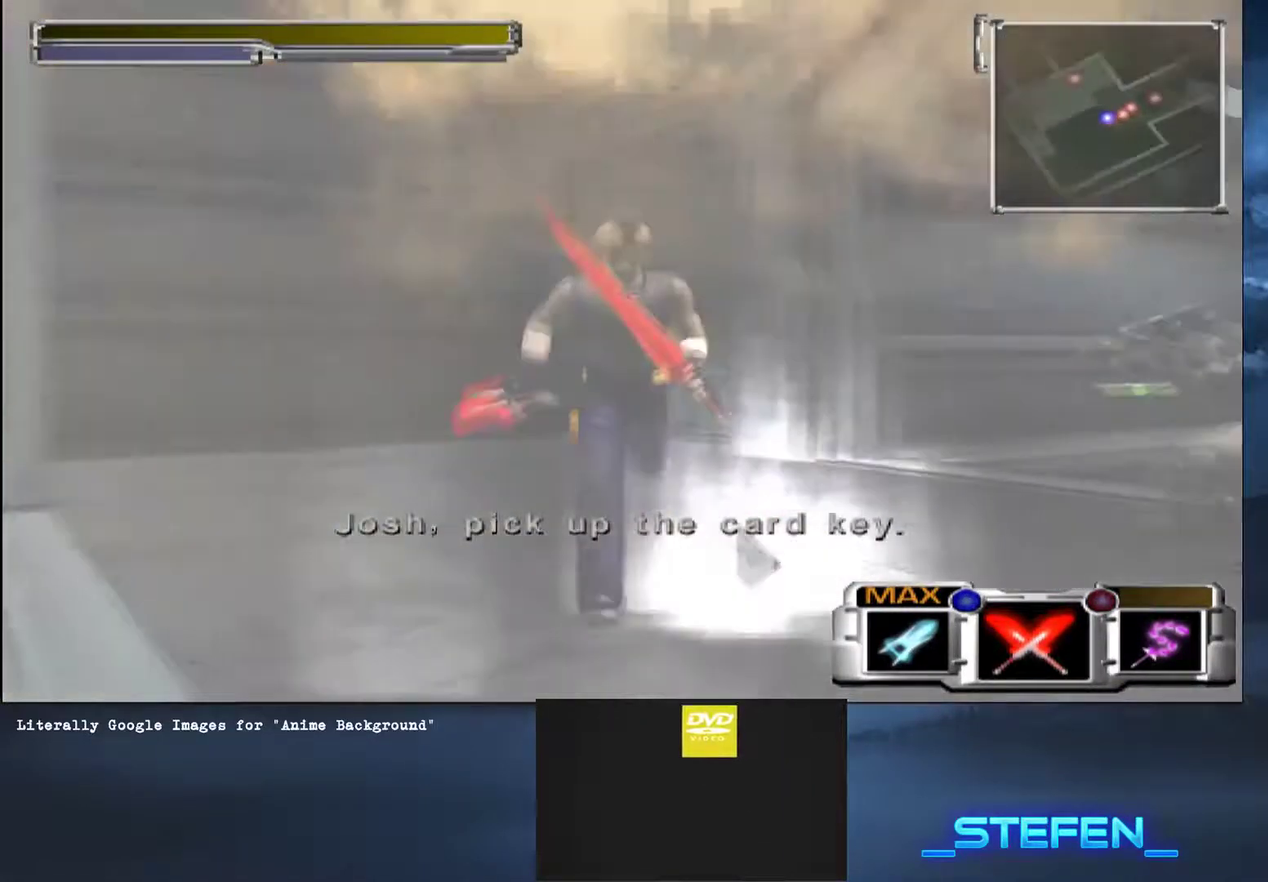
{"buttons": [], "left_stick": "up-right", "right_stick": "center", "button_events": []}
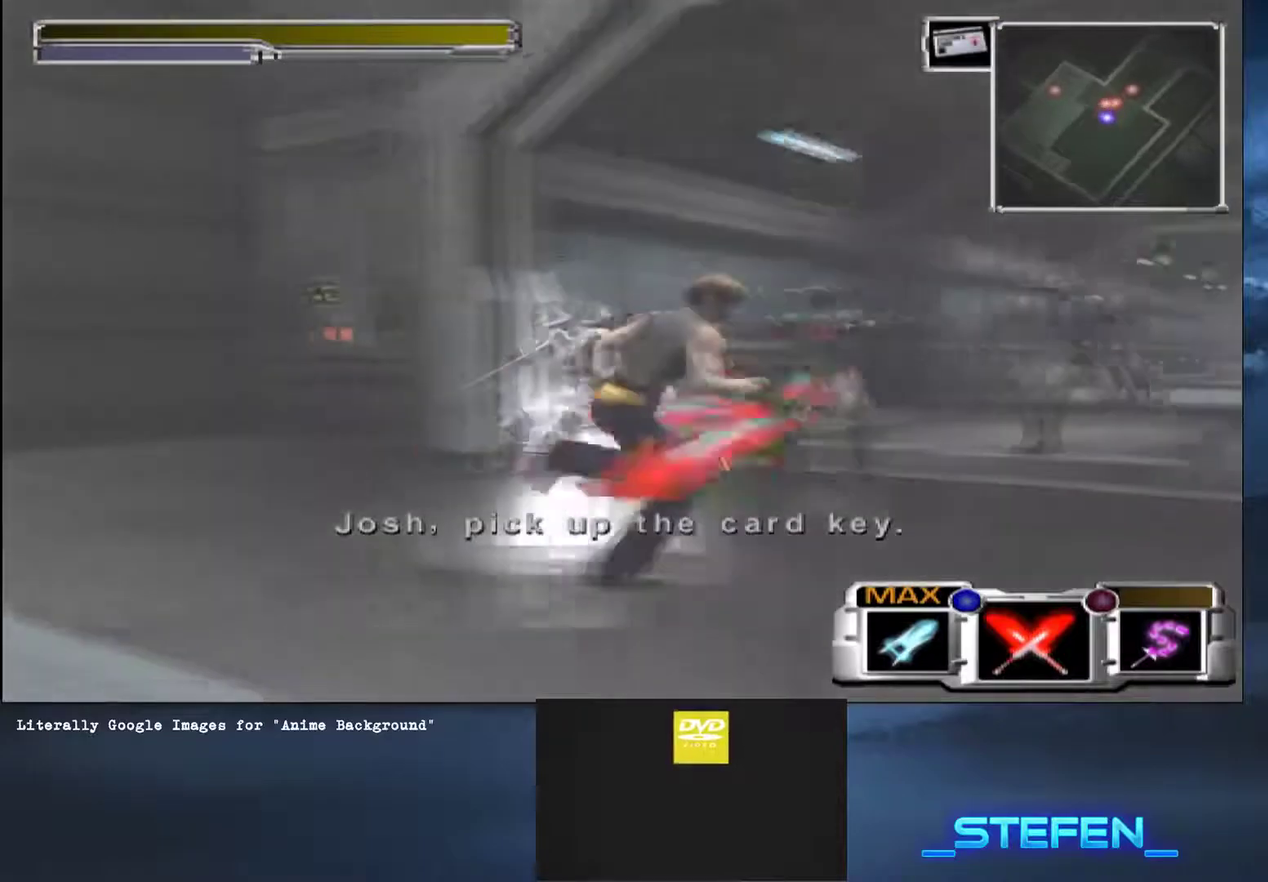
{"buttons": [], "left_stick": "up-right", "right_stick": "center", "button_events": []}
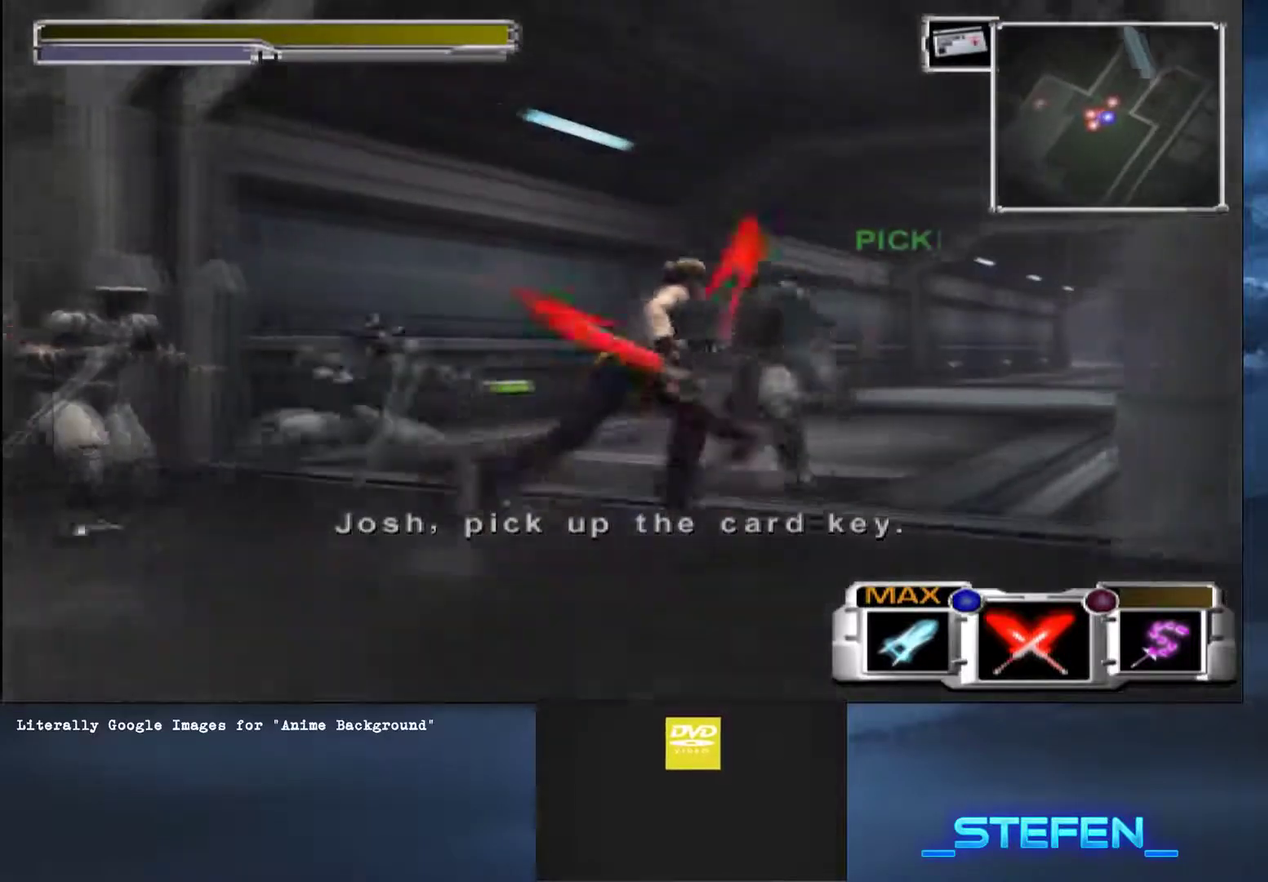
{"buttons": [], "left_stick": "up-right", "right_stick": "center", "button_events": []}
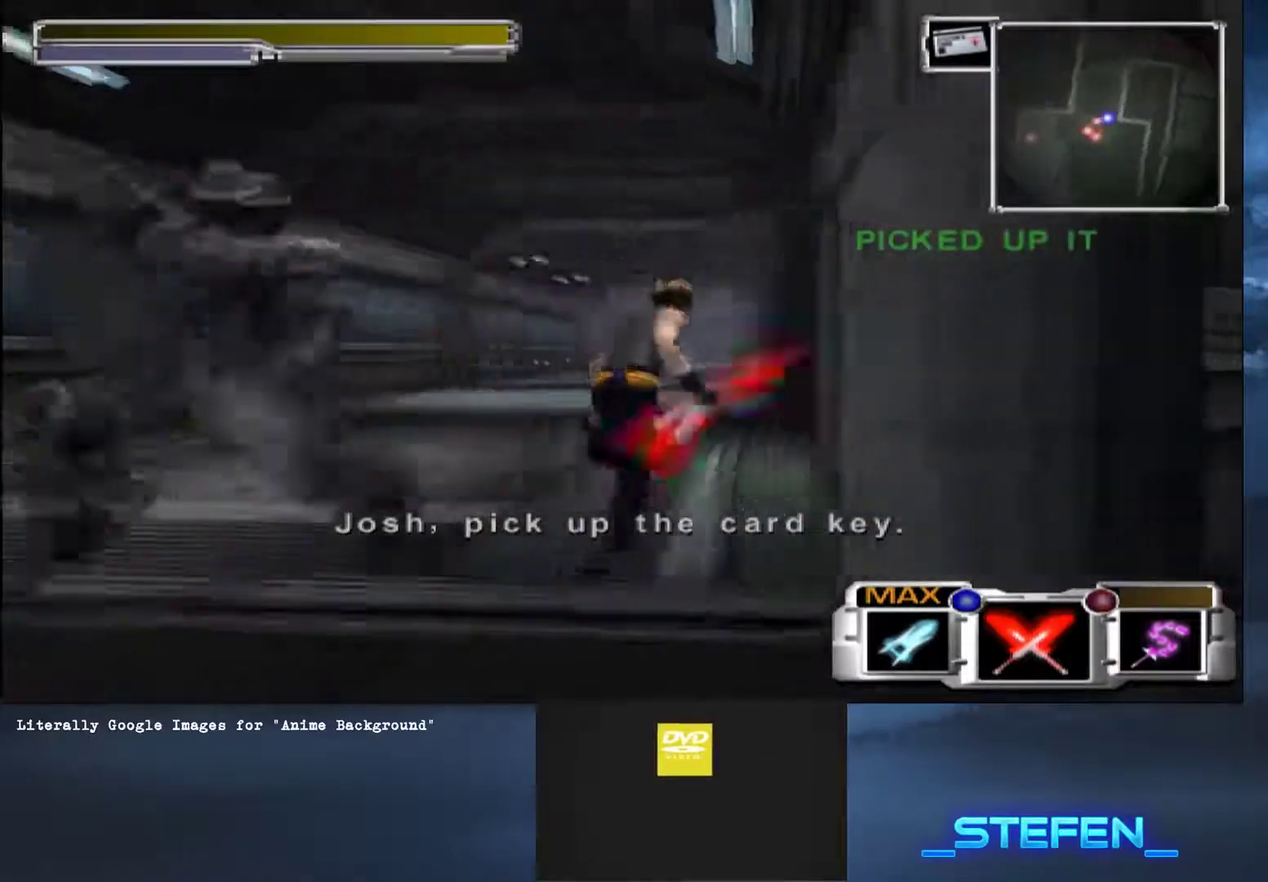
{"buttons": ["L2"], "left_stick": "up", "right_stick": "center", "button_events": [[484, "L2", "down"]]}